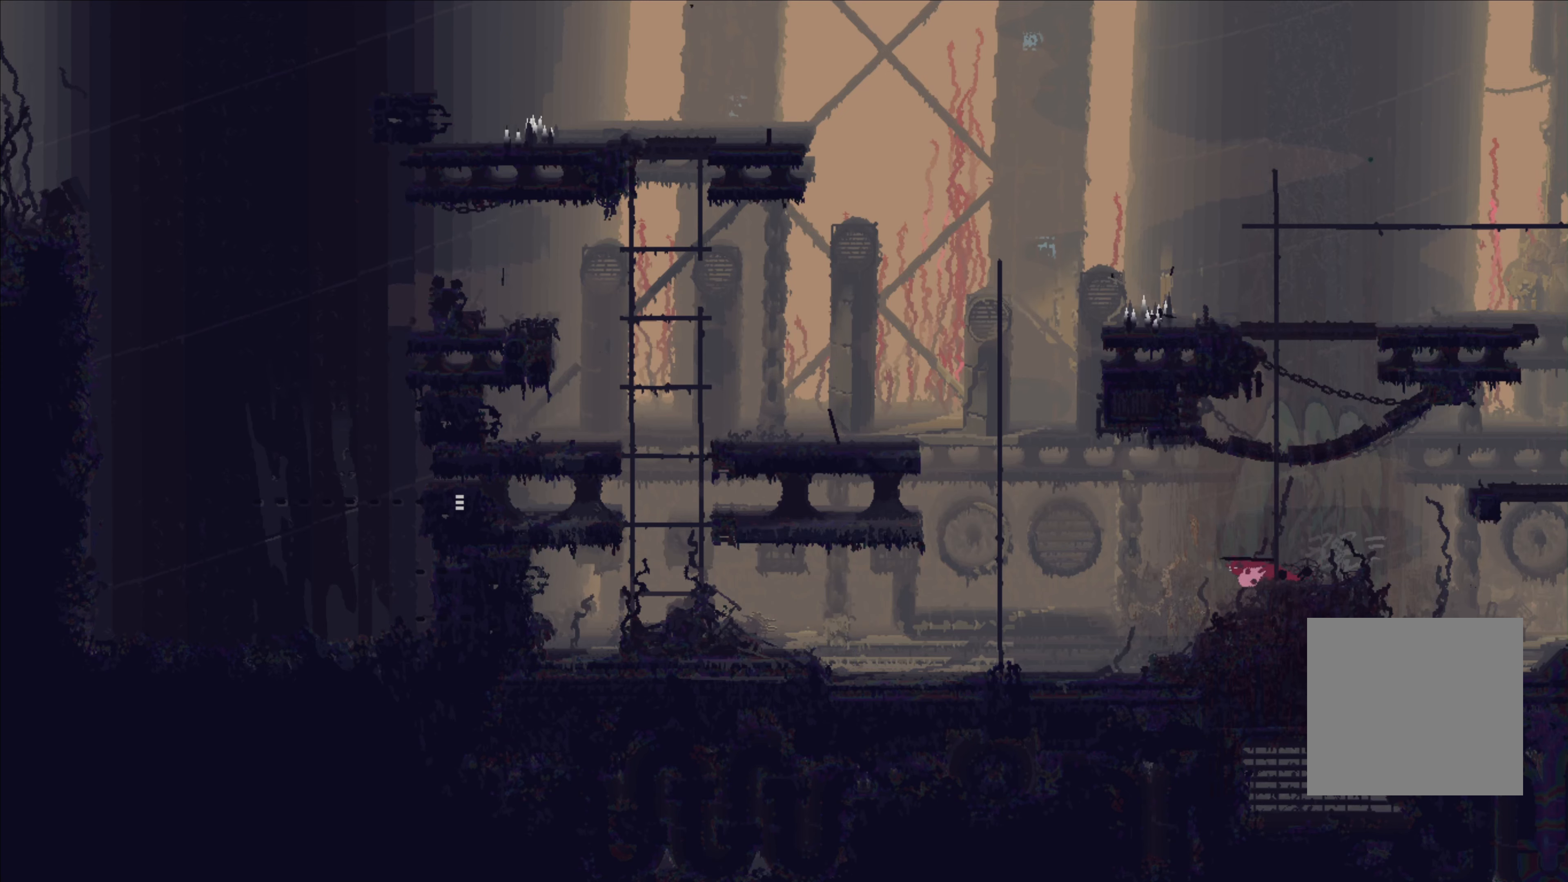
Gameplay with a controller (Xbox layout); each line is a JSON object with the inputs held at the frame after it (dt_ms = milliseconds from this image to that frame). "events" lists button and stick changes between this image and that frame as [ms after this image, input, new state], when the widget could be followed in between. Not read: R3.
{"dt_ms": 500, "buttons": [], "left_stick": "up-right", "right_stick": "center", "events": [[134, "A", "down"], [284, "A", "up"]]}
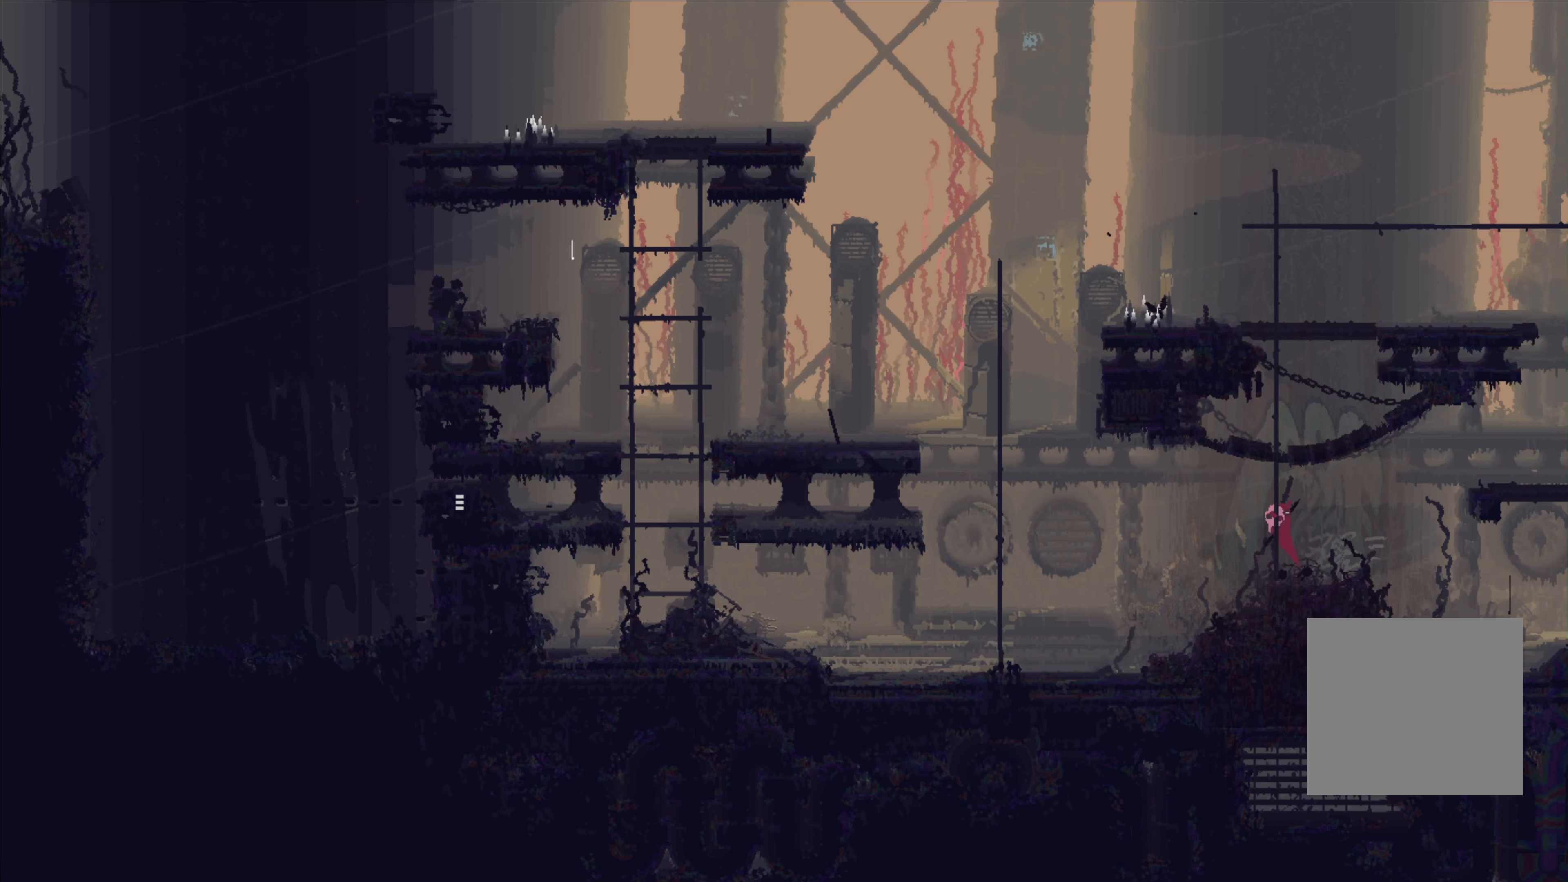
{"dt_ms": 500, "buttons": [], "left_stick": "up-right", "right_stick": "center", "events": [[84, "A", "down"], [200, "A", "up"]]}
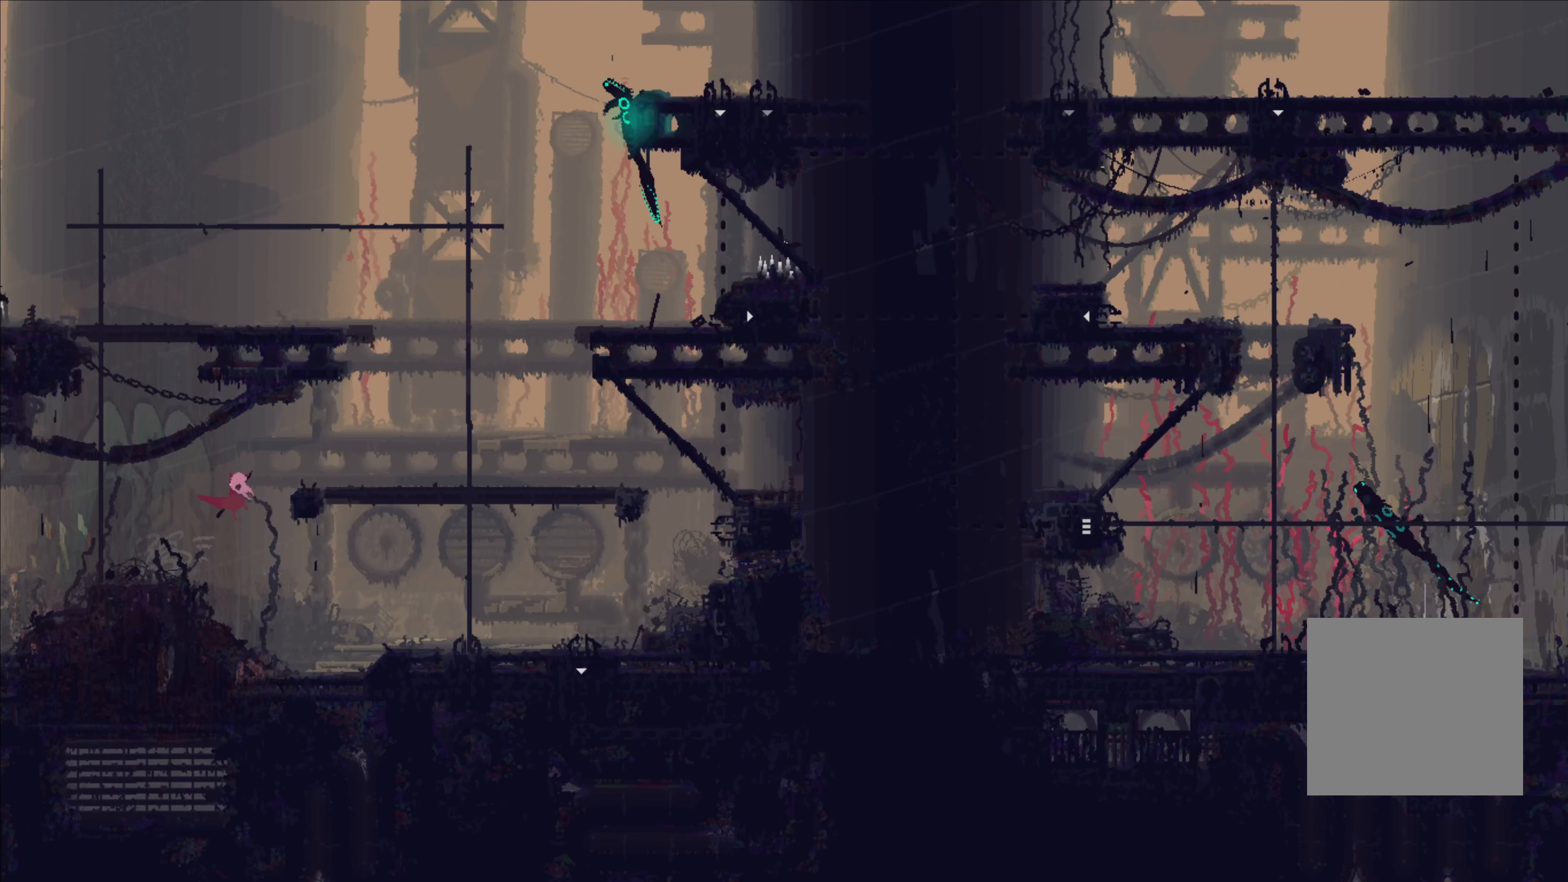
{"dt_ms": 500, "buttons": ["A"], "left_stick": "up-right", "right_stick": "center", "events": [[450, "A", "down"]]}
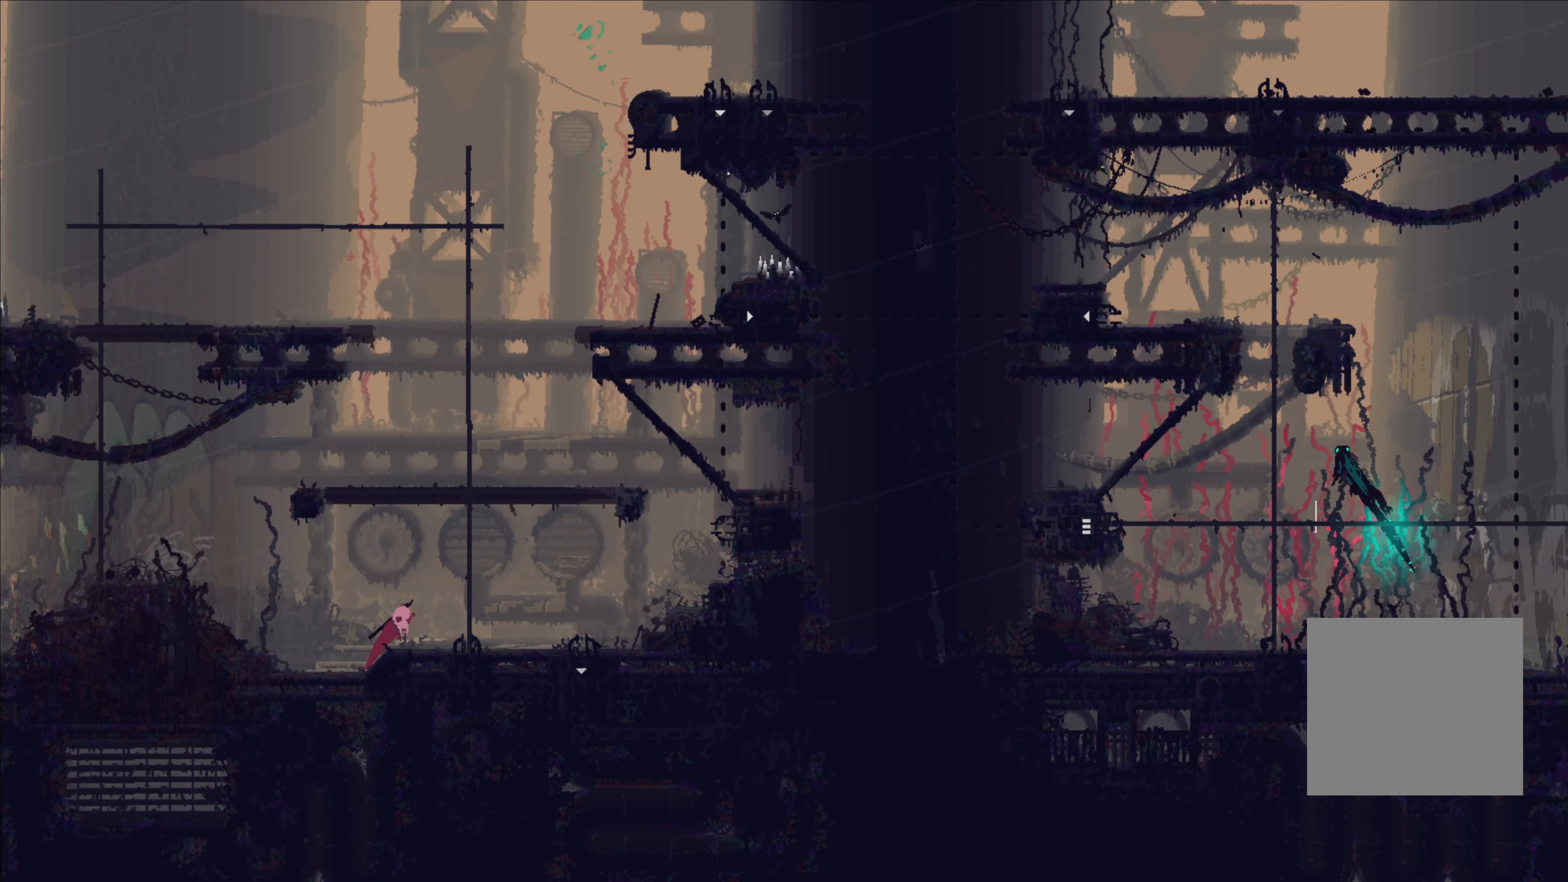
{"dt_ms": 500, "buttons": [], "left_stick": "up-right", "right_stick": "center", "events": [[84, "A", "up"]]}
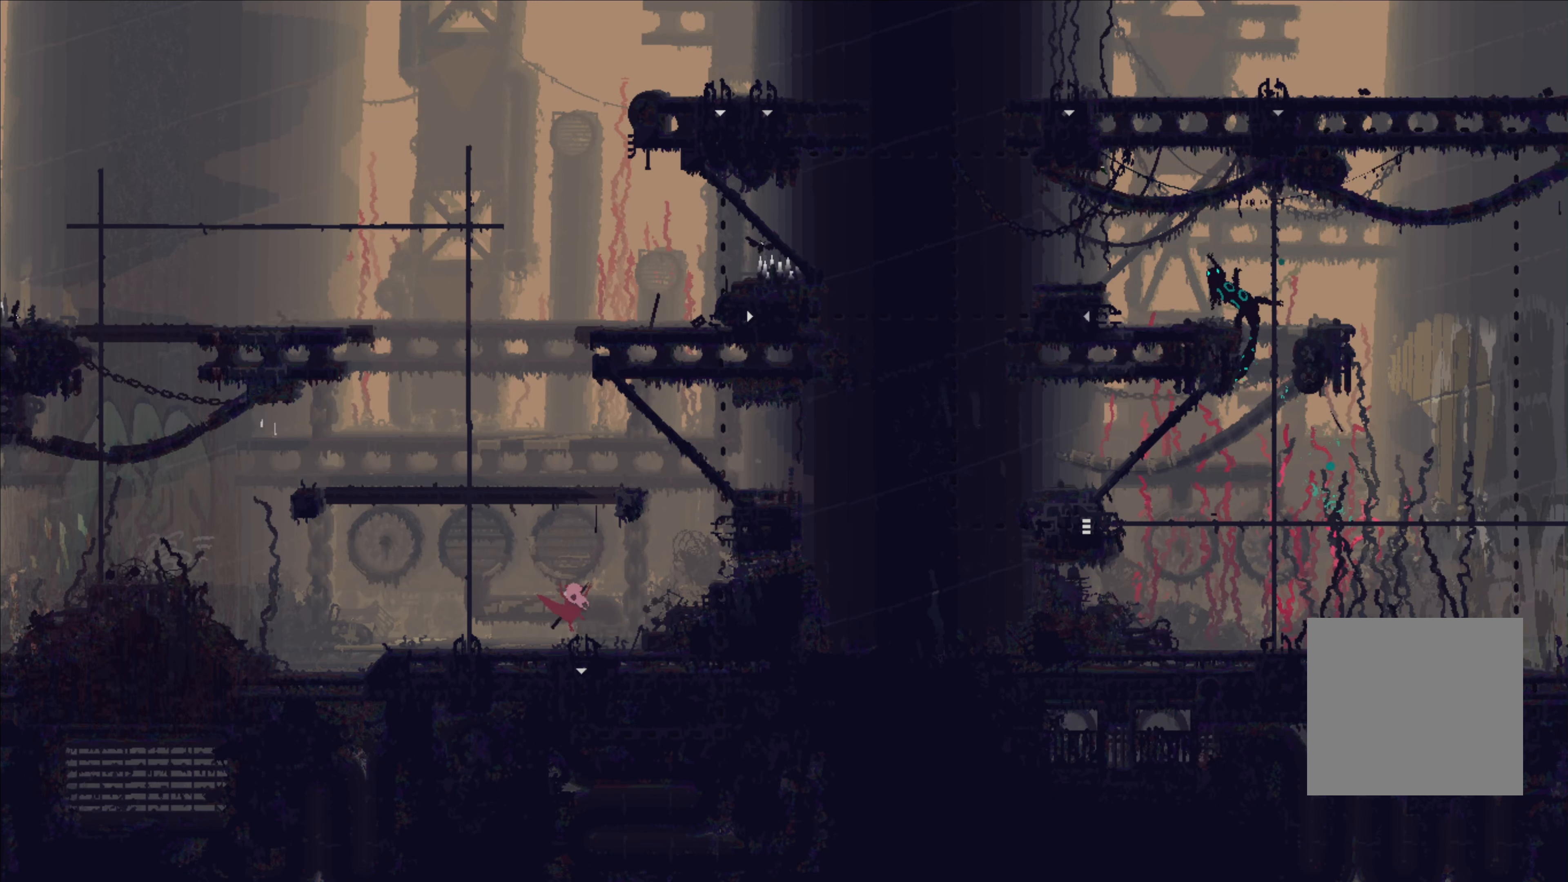
{"dt_ms": 500, "buttons": [], "left_stick": "center", "right_stick": "center", "events": [[117, "X", "down"], [267, "X", "up"], [300, "left_stick", "center"]]}
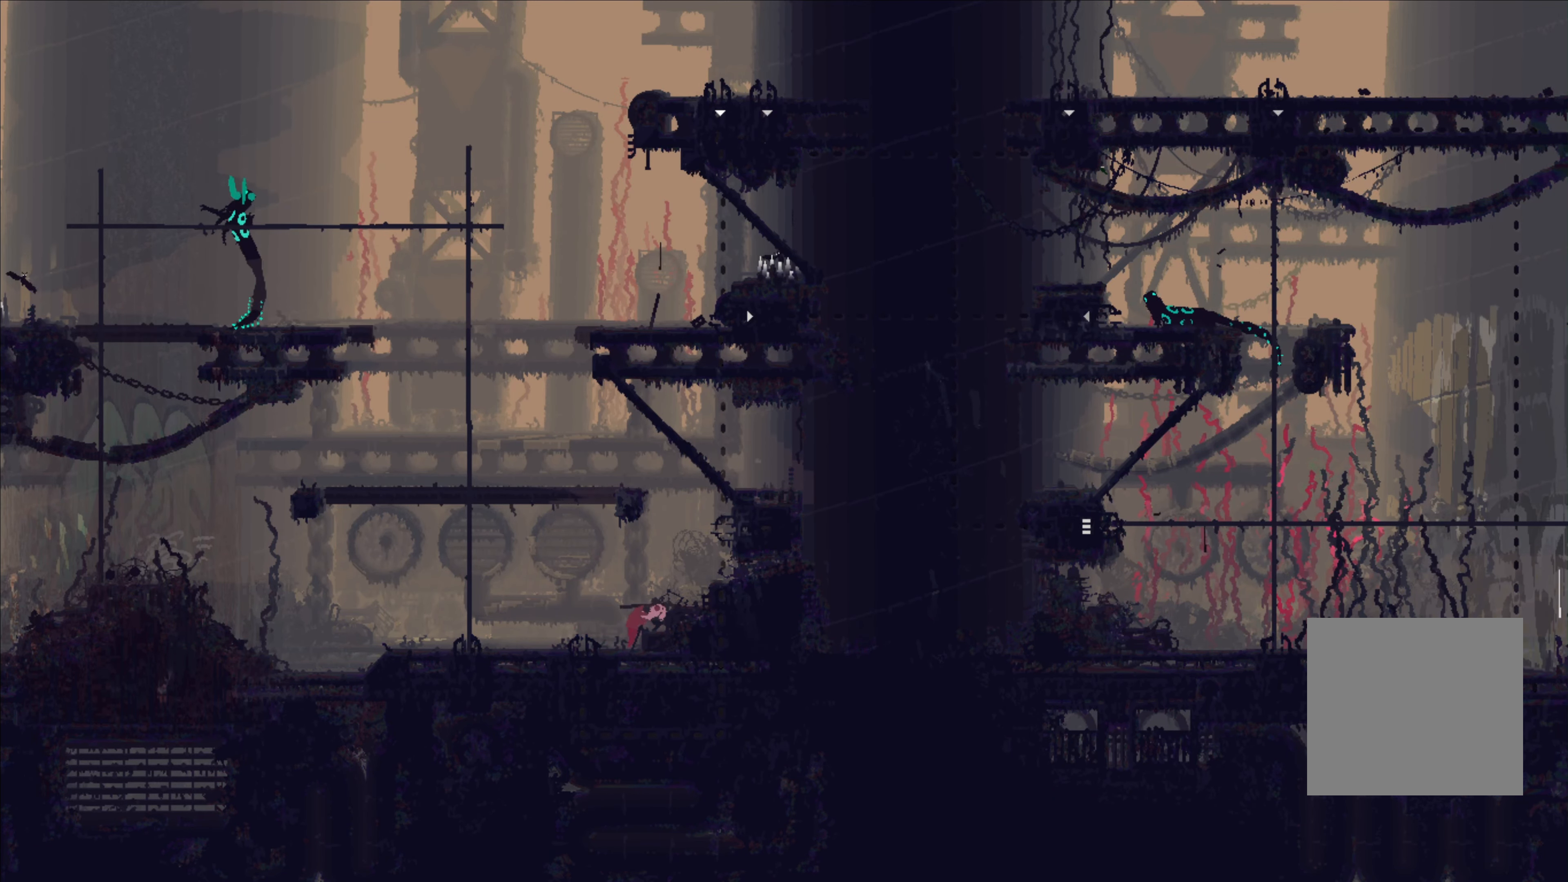
{"dt_ms": 500, "buttons": [], "left_stick": "right", "right_stick": "center", "events": [[184, "A", "down"], [234, "left_stick", "right"], [350, "A", "up"]]}
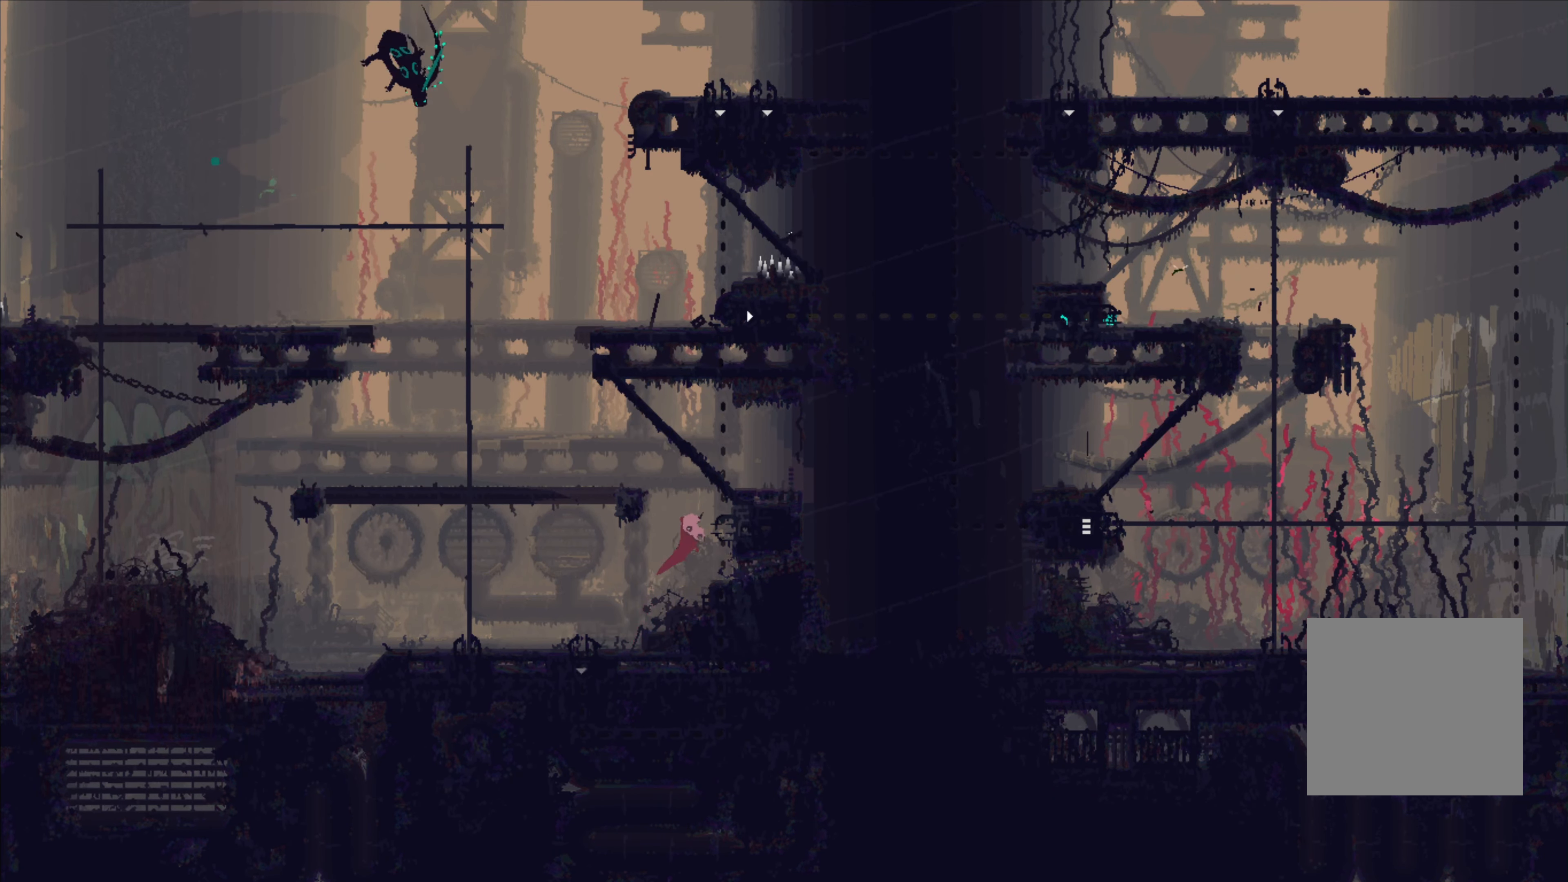
{"dt_ms": 1000, "buttons": [], "left_stick": "up", "right_stick": "center"}
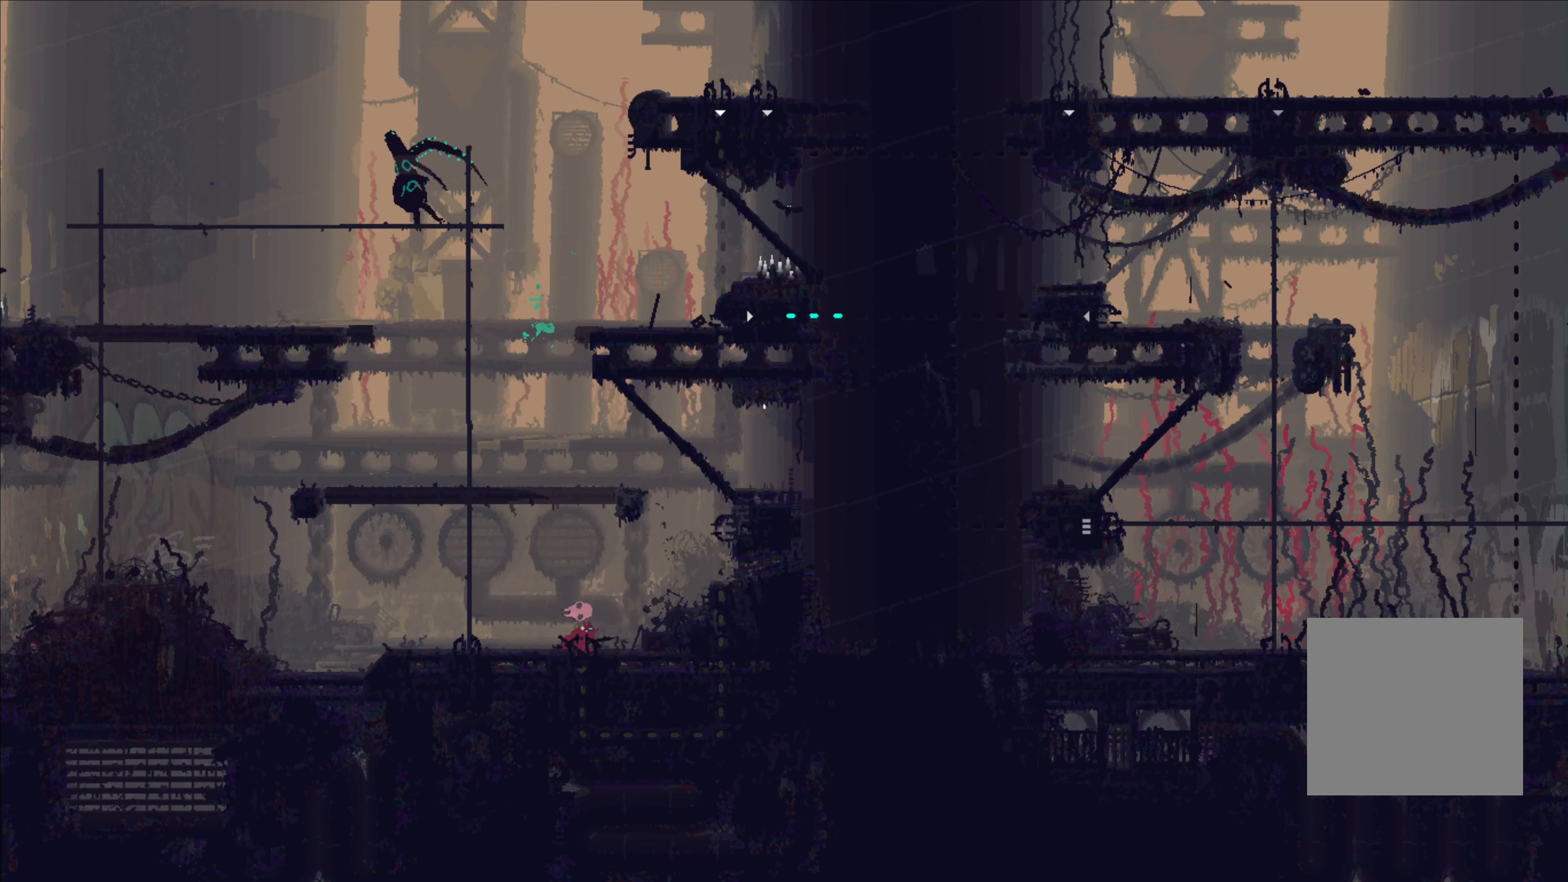
{"dt_ms": 500, "buttons": ["A"], "left_stick": "left", "right_stick": "center"}
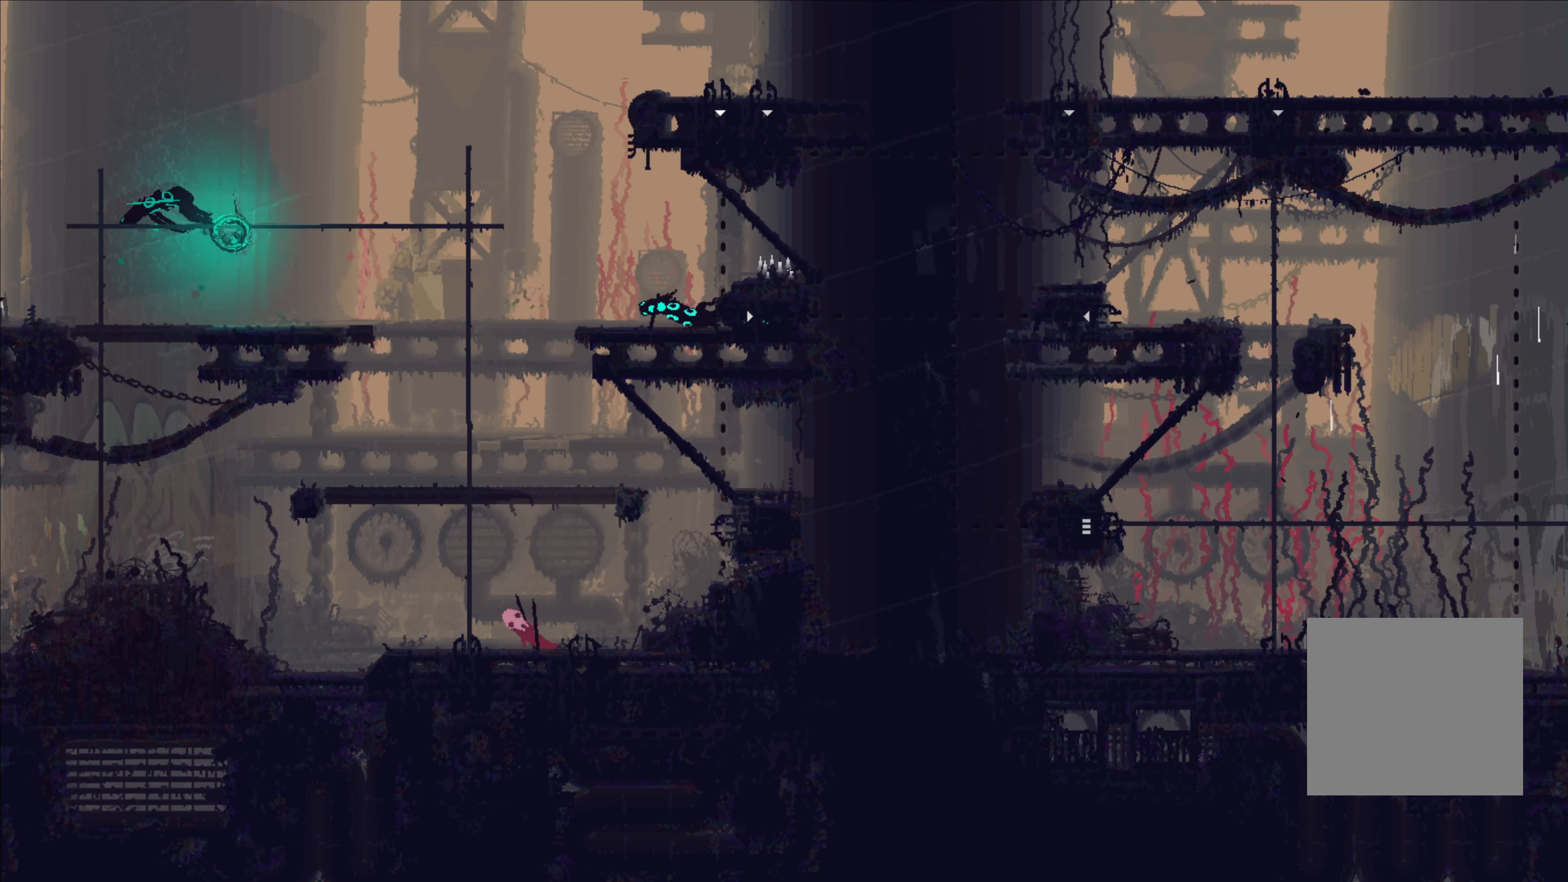
{"dt_ms": 500, "buttons": [], "left_stick": "up", "right_stick": "center", "events": [[134, "left_stick", "up"], [167, "A", "up"]]}
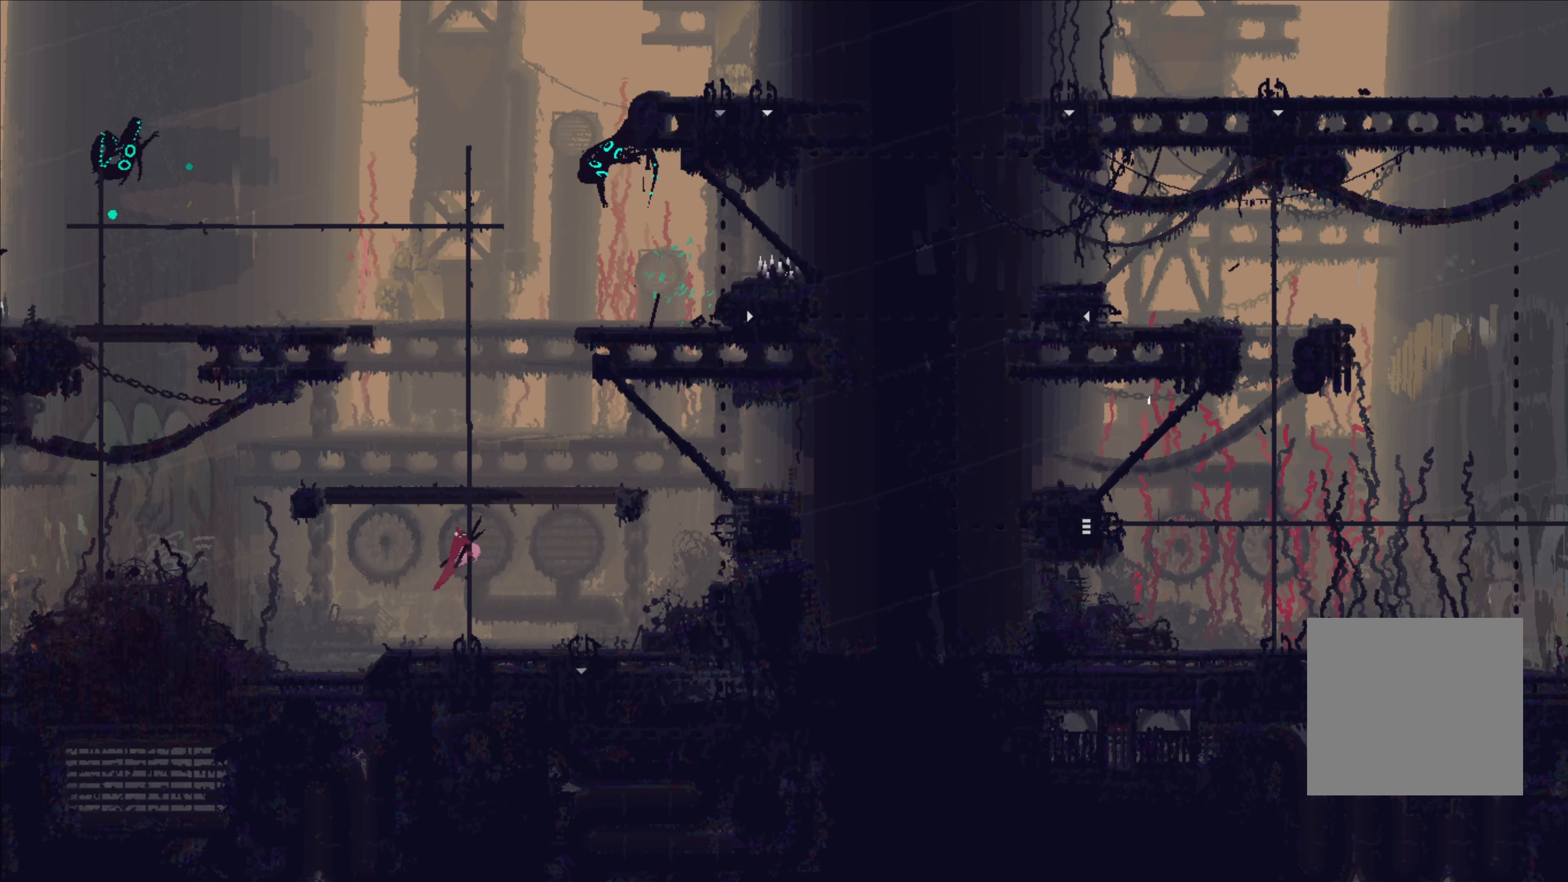
{"dt_ms": 500, "buttons": [], "left_stick": "up", "right_stick": "center", "events": []}
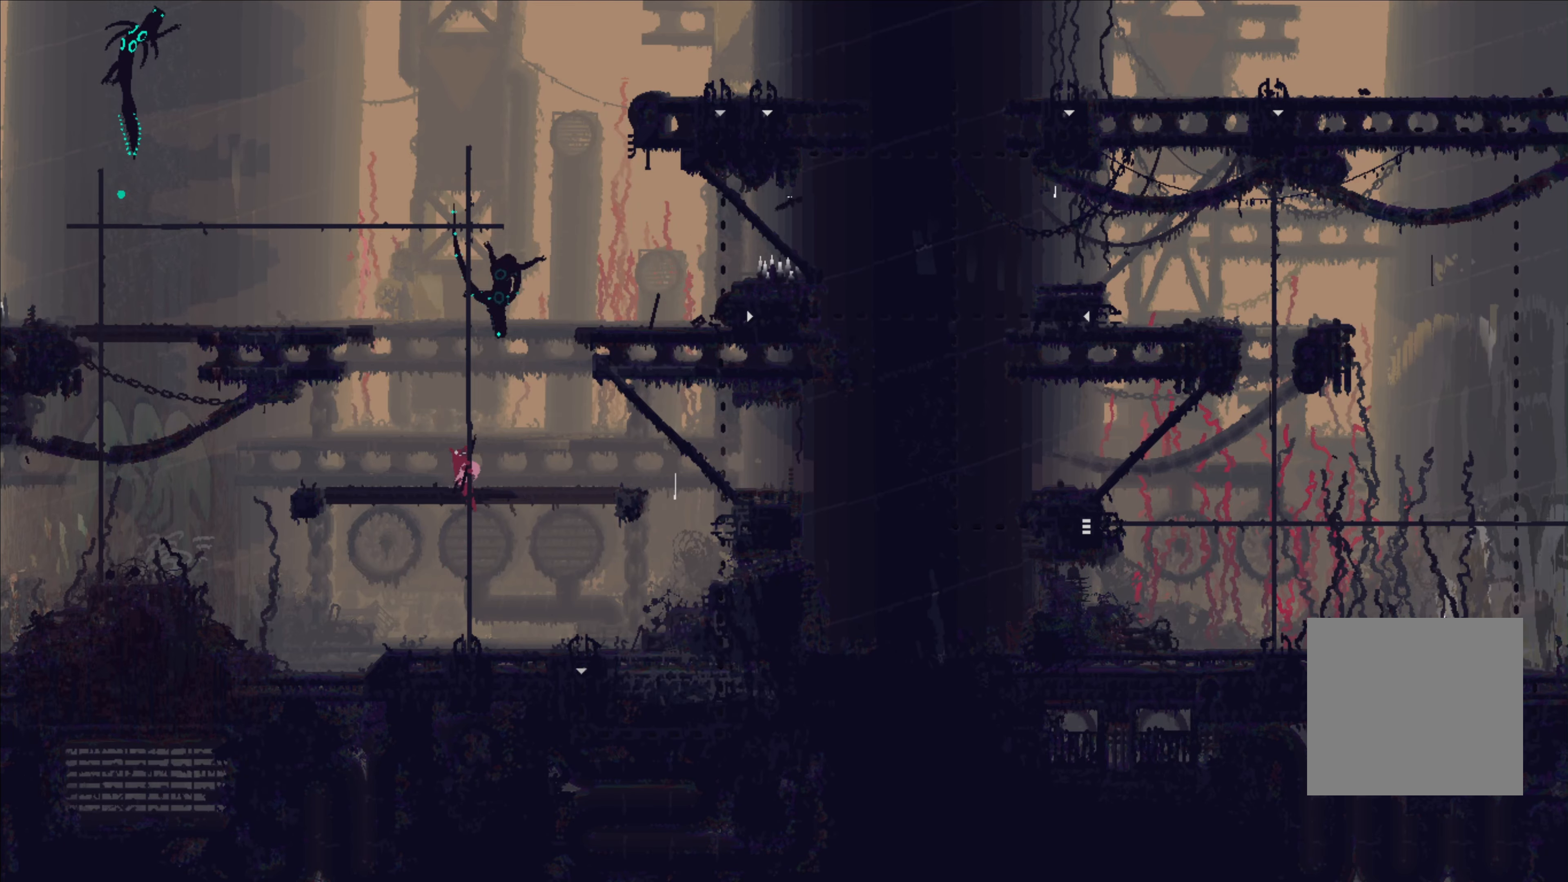
{"dt_ms": 500, "buttons": [], "left_stick": "center", "right_stick": "center"}
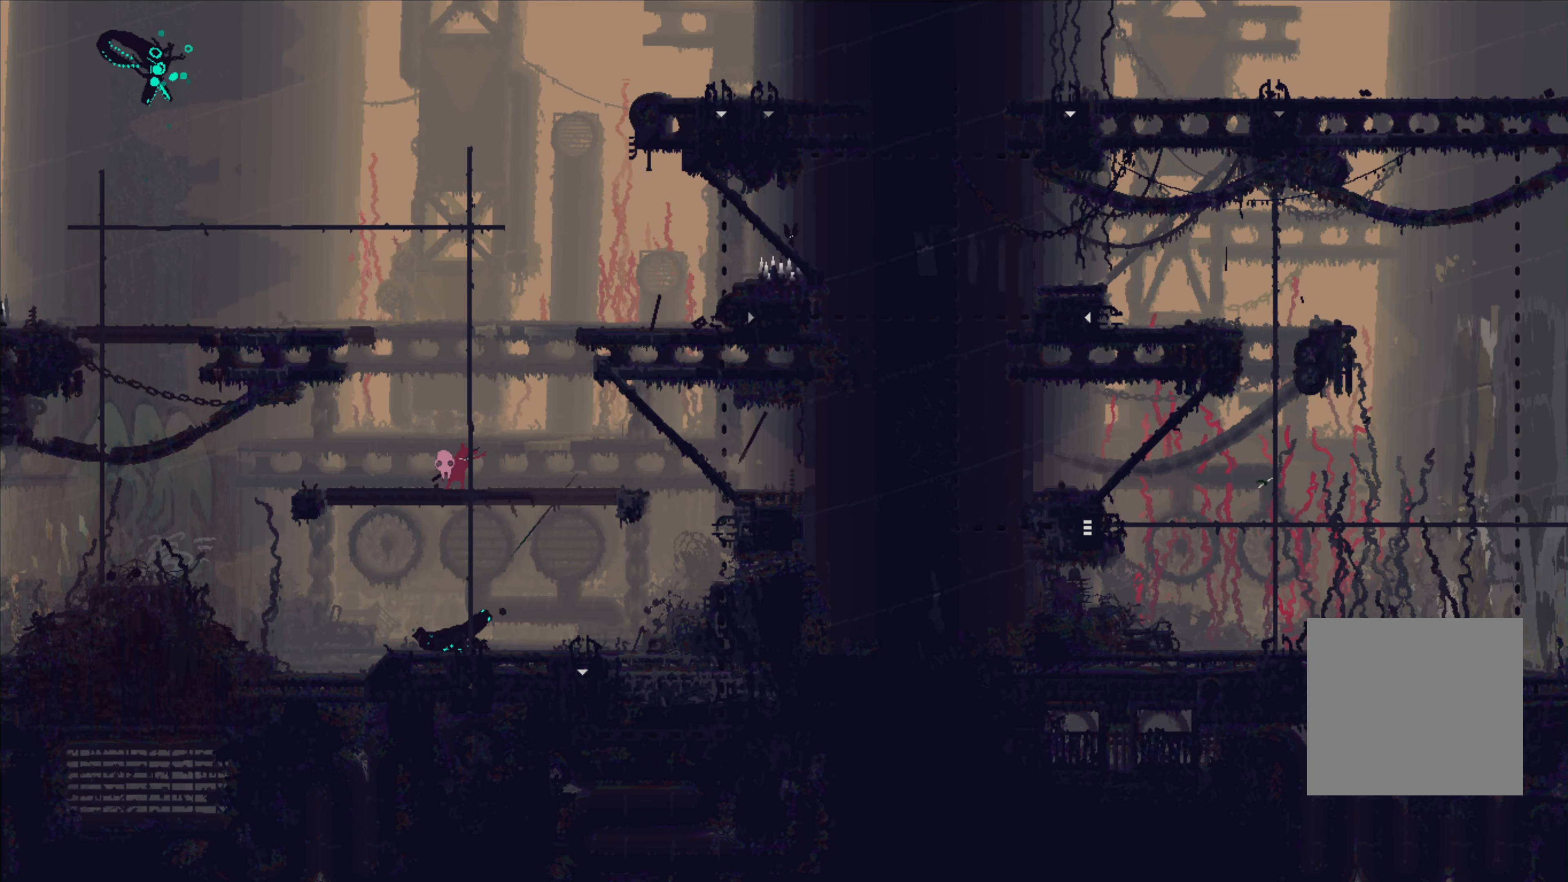
{"dt_ms": 500, "buttons": [], "left_stick": "right", "right_stick": "center", "events": [[366, "left_stick", "right"]]}
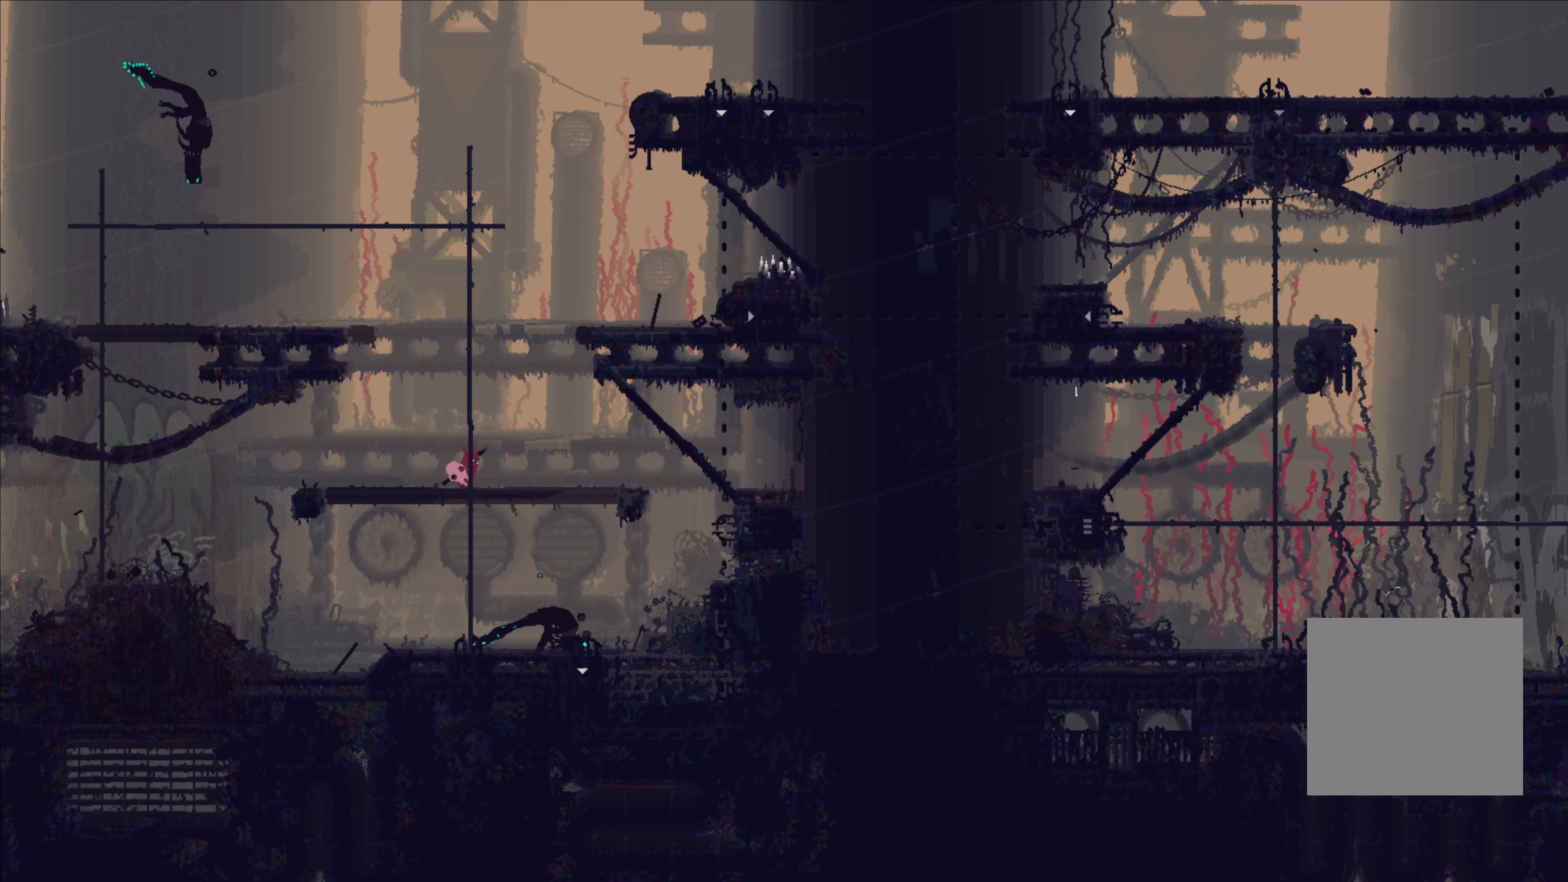
{"dt_ms": 500, "buttons": [], "left_stick": "left", "right_stick": "center", "events": [[100, "left_stick", "left"]]}
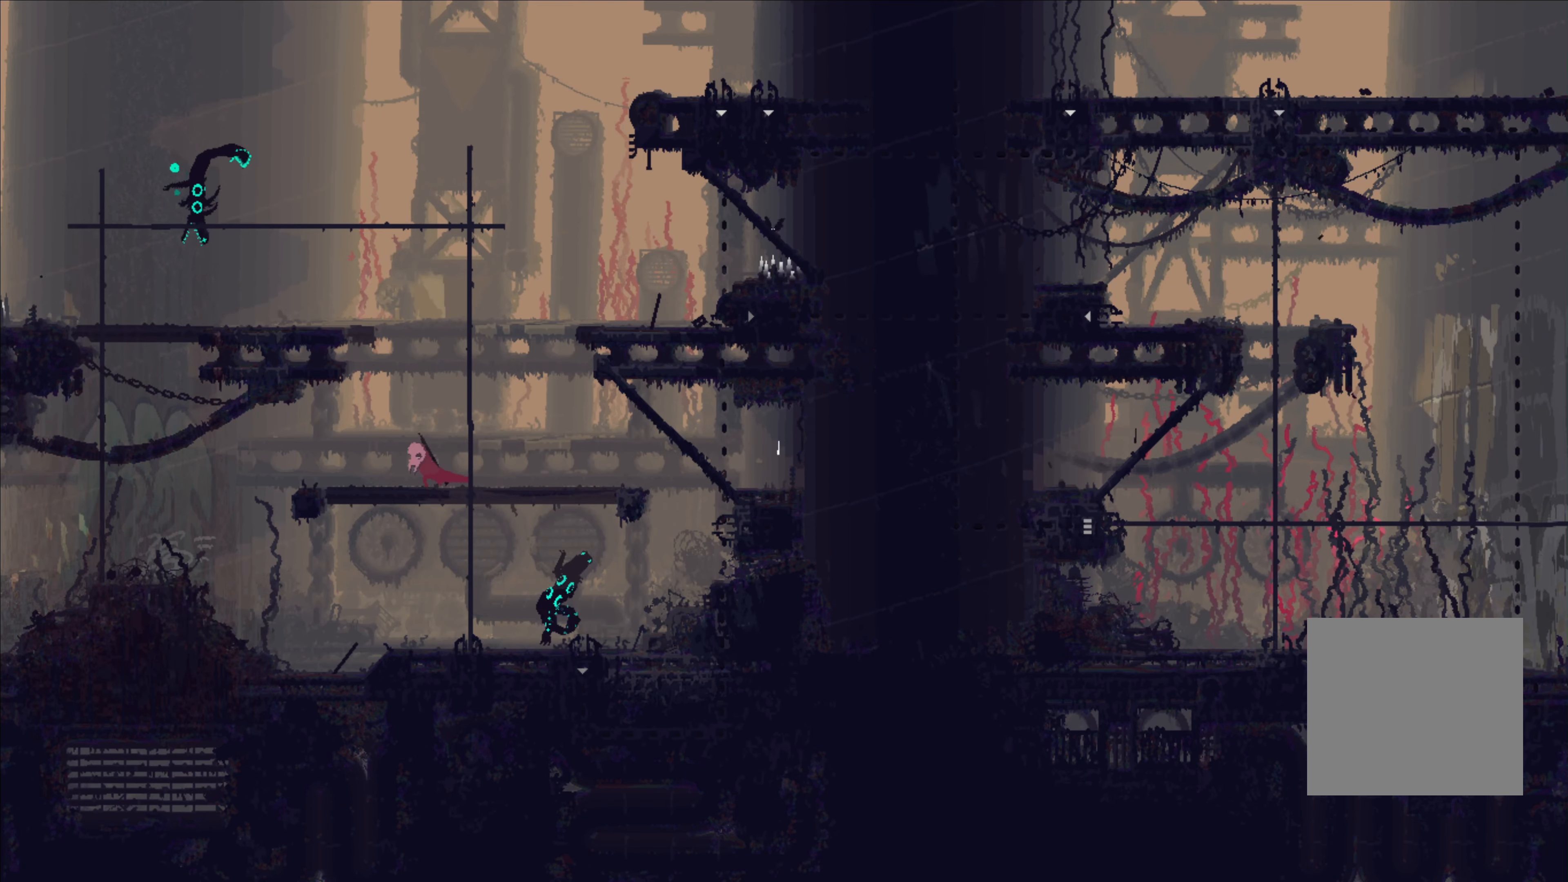
{"dt_ms": 500, "buttons": [], "left_stick": "center", "right_stick": "center", "events": [[83, "left_stick", "center"], [150, "left_stick", "down"], [183, "A", "down"], [266, "A", "up"], [383, "left_stick", "center"]]}
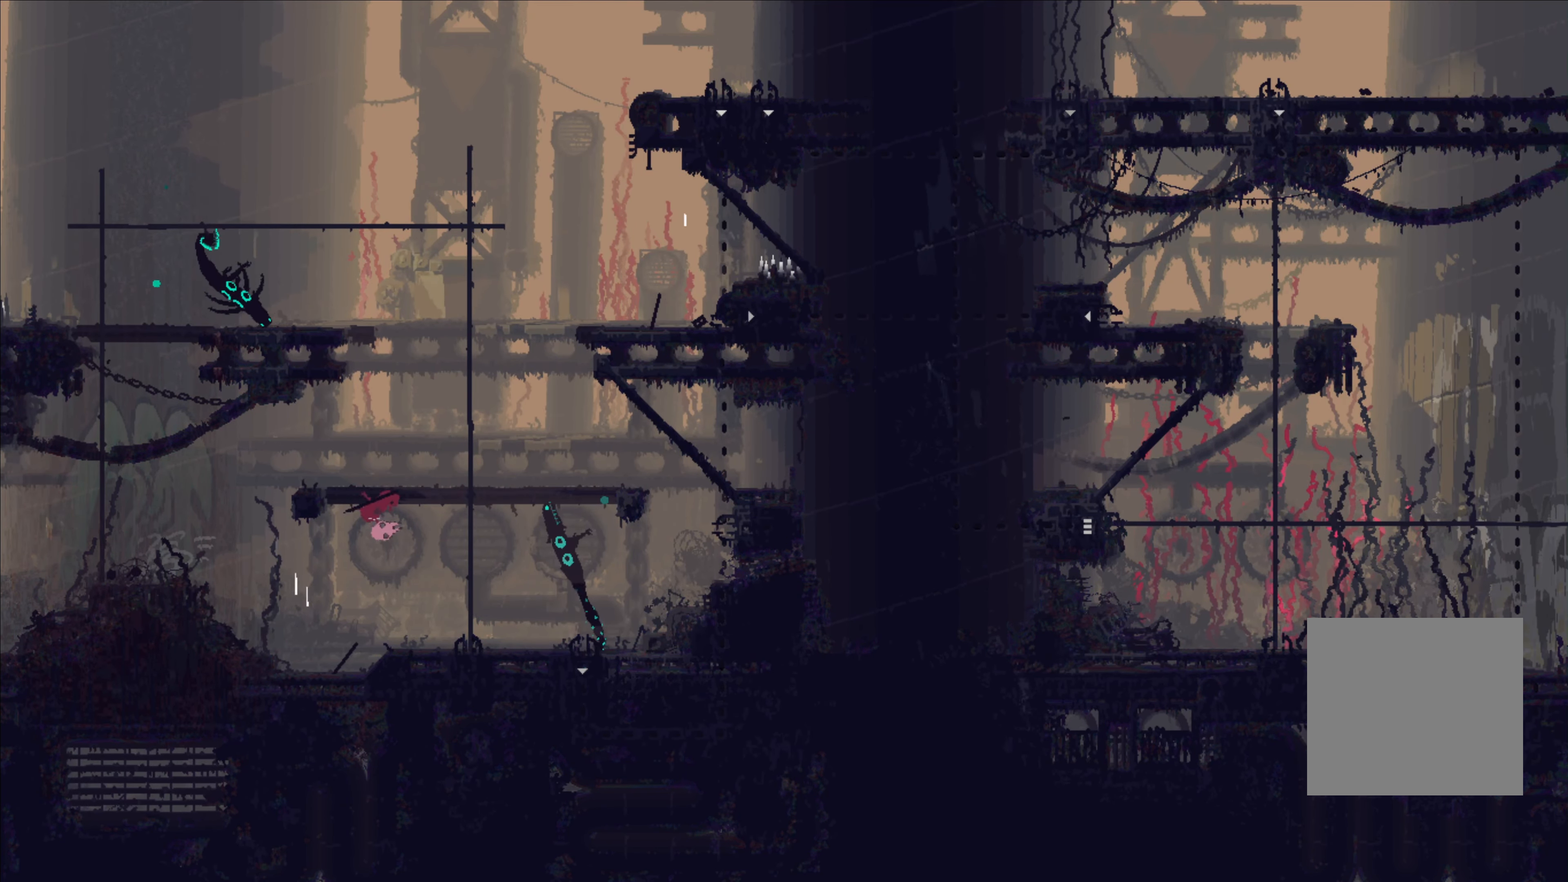
{"dt_ms": 500, "buttons": [], "left_stick": "up", "right_stick": "center", "events": [[100, "left_stick", "left"], [216, "X", "down"], [316, "X", "up"], [350, "left_stick", "up"]]}
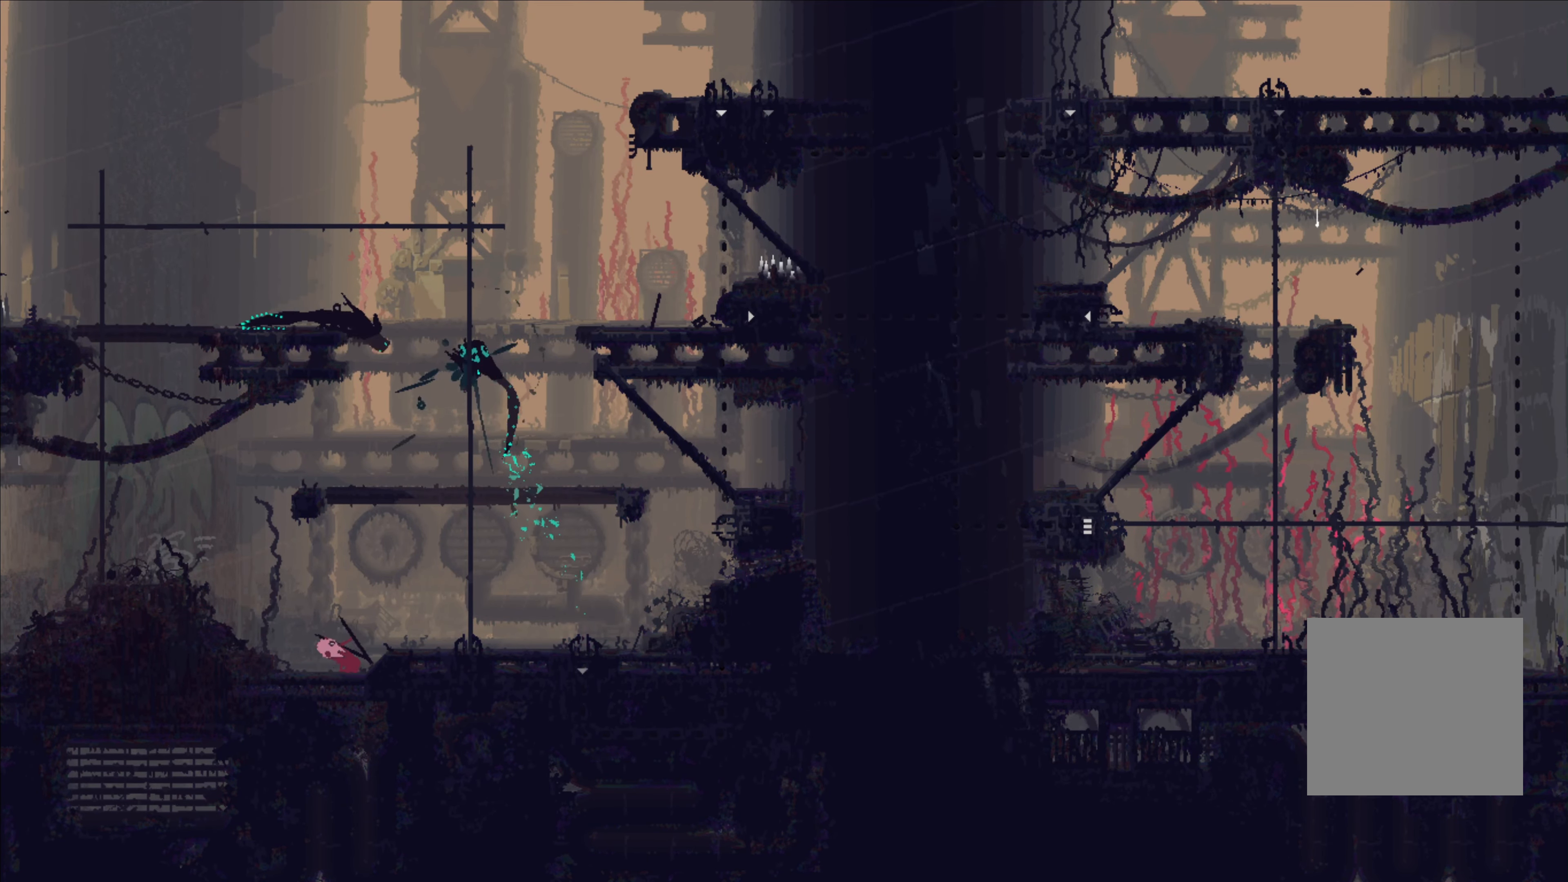
{"dt_ms": 500, "buttons": [], "left_stick": "left", "right_stick": "center", "events": [[216, "left_stick", "center"], [500, "left_stick", "left"]]}
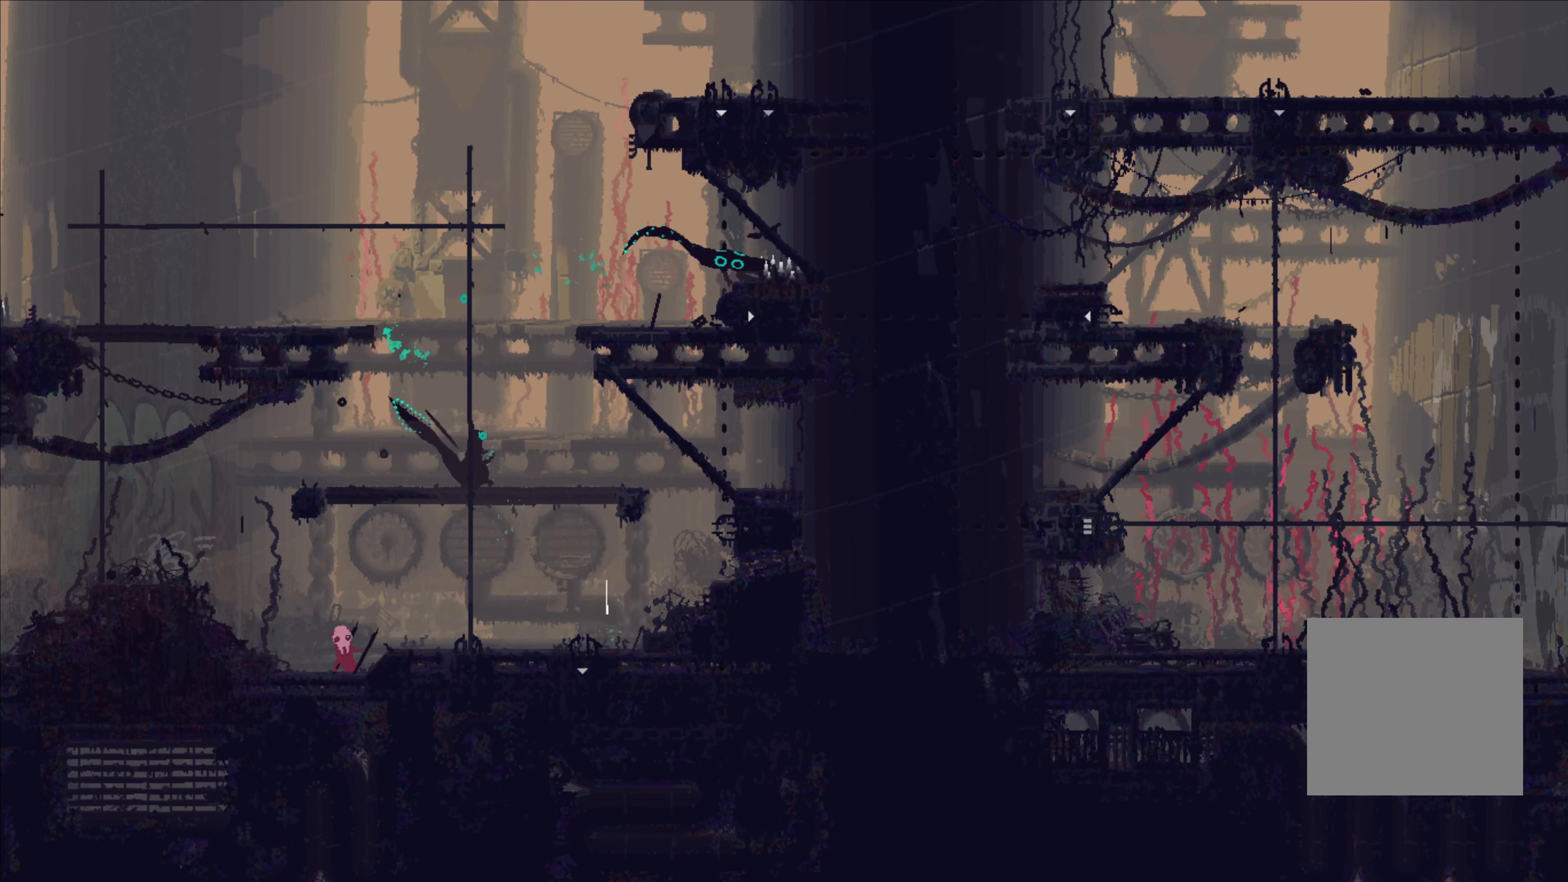
{"dt_ms": 500, "buttons": ["A"], "left_stick": "right", "right_stick": "center", "events": [[200, "left_stick", "center"], [450, "left_stick", "right"], [466, "A", "down"]]}
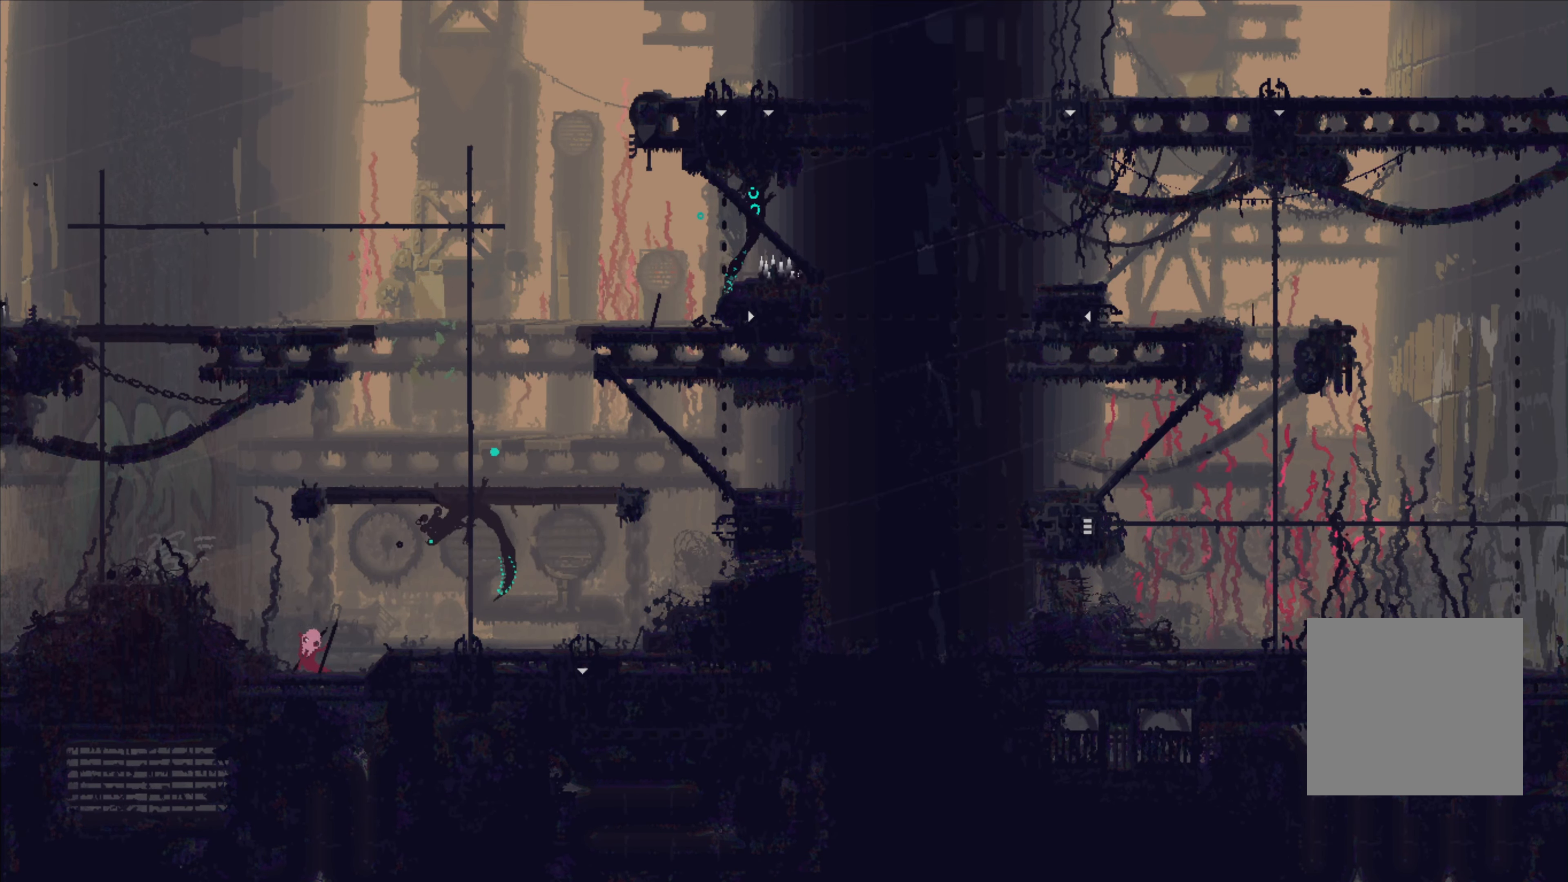
{"dt_ms": 500, "buttons": [], "left_stick": "center", "right_stick": "center", "events": [[133, "A", "up"], [183, "left_stick", "down"], [233, "A", "down"], [250, "X", "down"], [366, "A", "up"], [366, "X", "up"], [366, "left_stick", "center"], [366, "right_stick", "down-left"], [433, "right_stick", "center"]]}
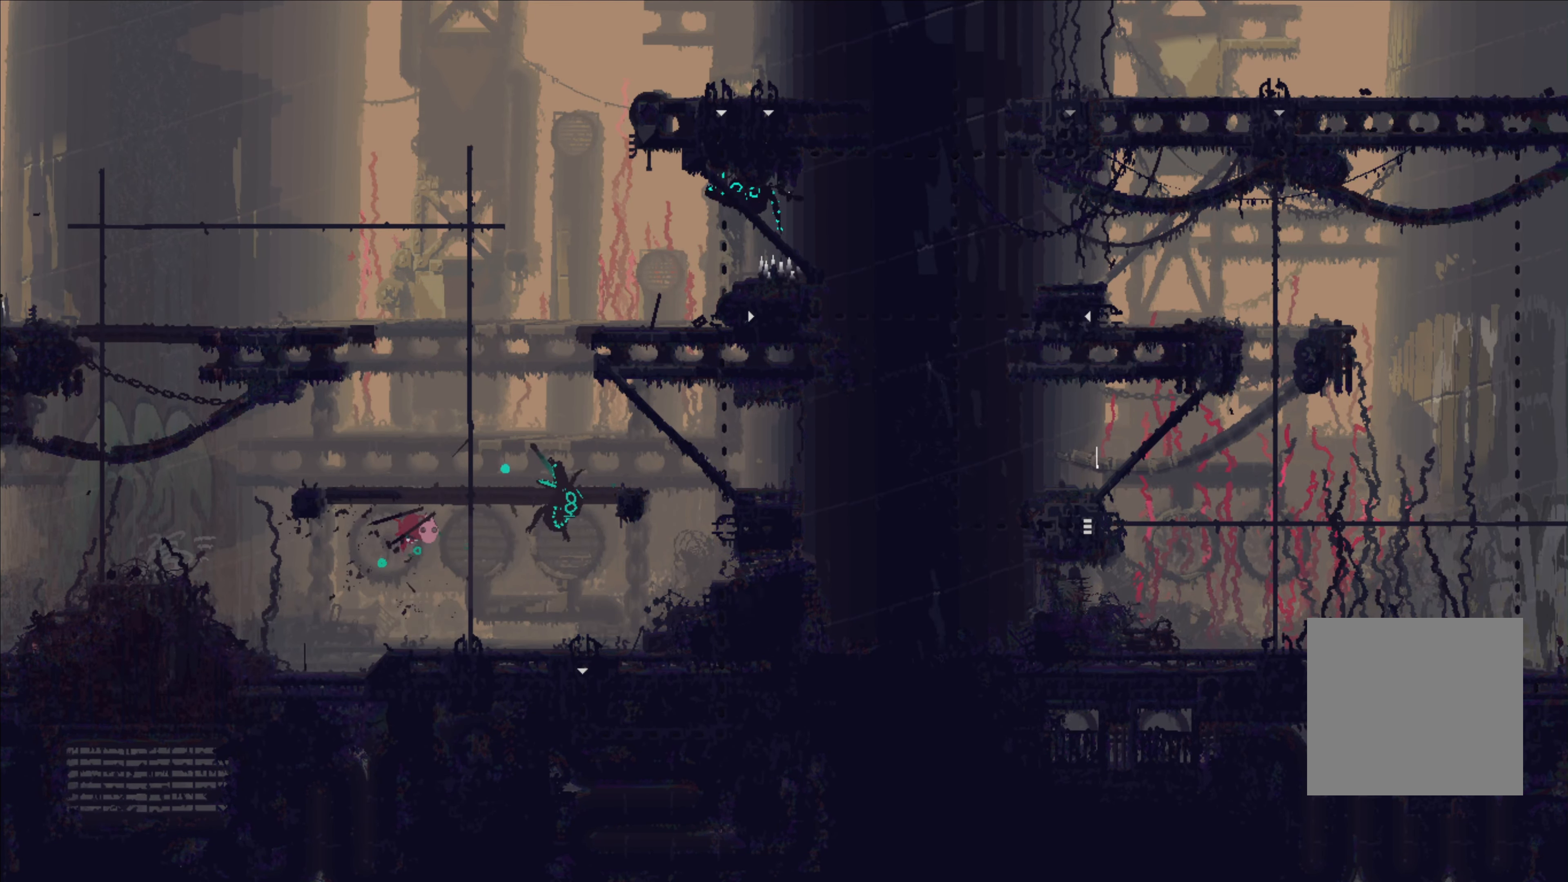
{"dt_ms": 500, "buttons": [], "left_stick": "center", "right_stick": "center", "events": []}
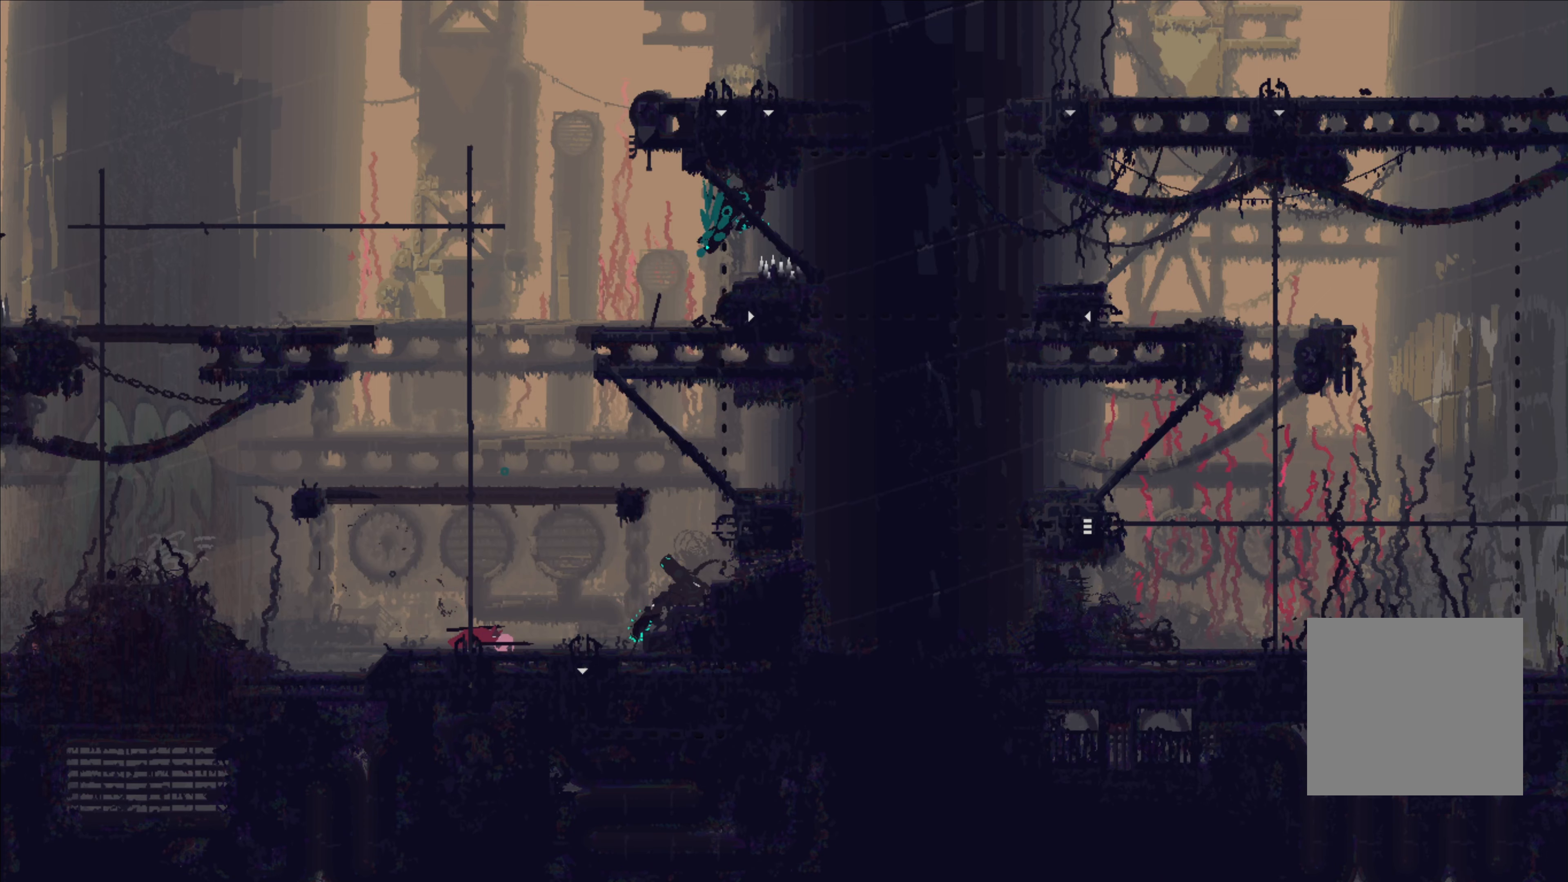
{"dt_ms": 500, "buttons": [], "left_stick": "right", "right_stick": "center", "events": [[33, "left_stick", "right"], [100, "left_stick", "up-right"], [233, "A", "down"], [333, "A", "up"], [433, "left_stick", "right"]]}
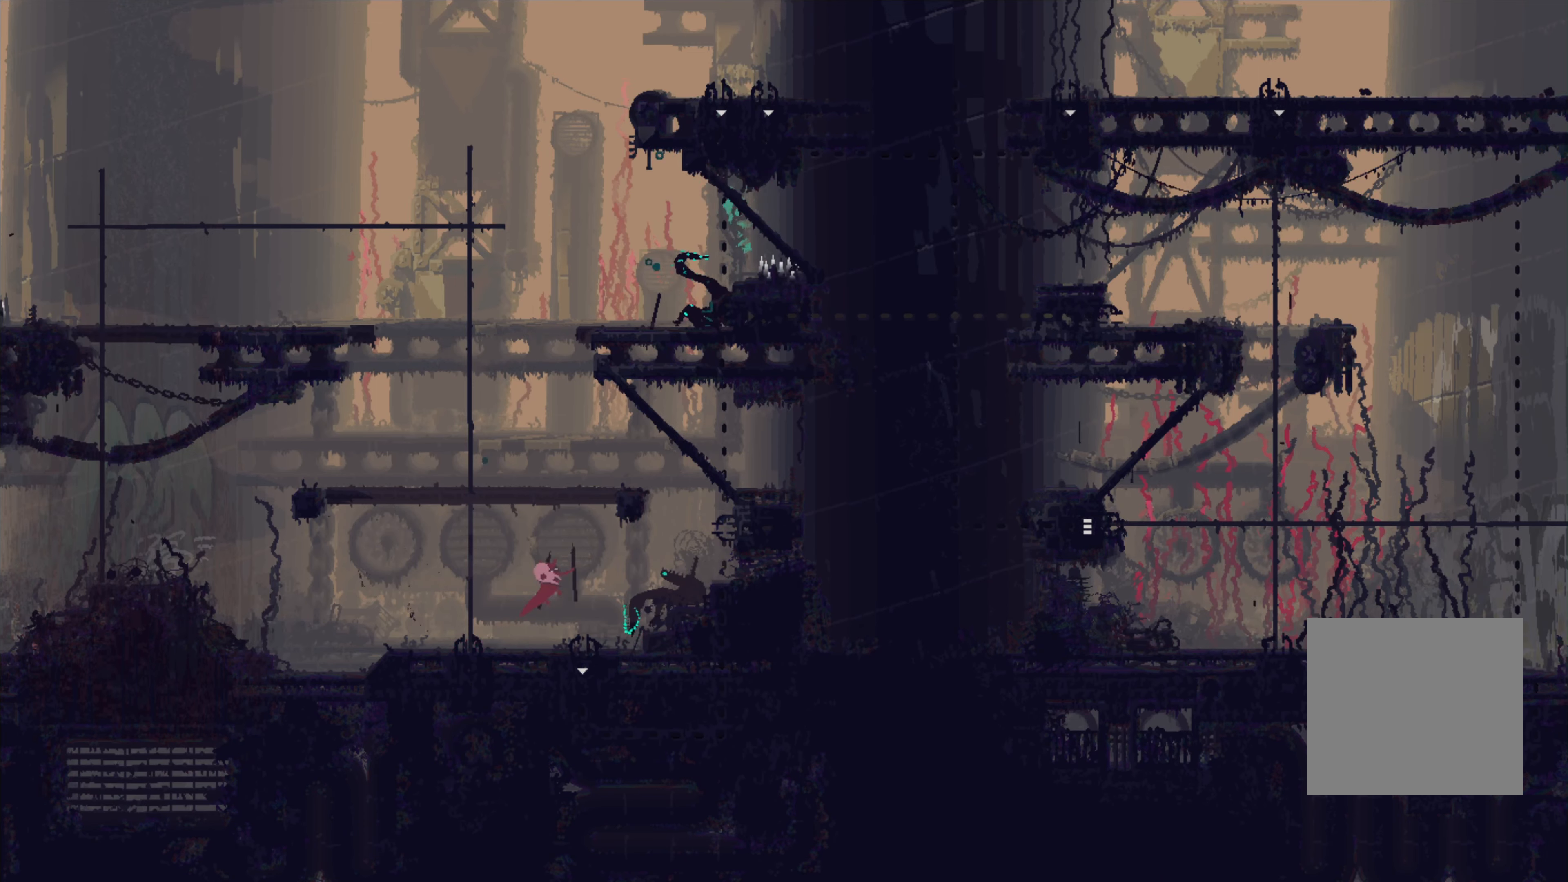
{"dt_ms": 500, "buttons": [], "left_stick": "center", "right_stick": "center", "events": [[233, "left_stick", "center"], [267, "B", "down"], [317, "B", "up"]]}
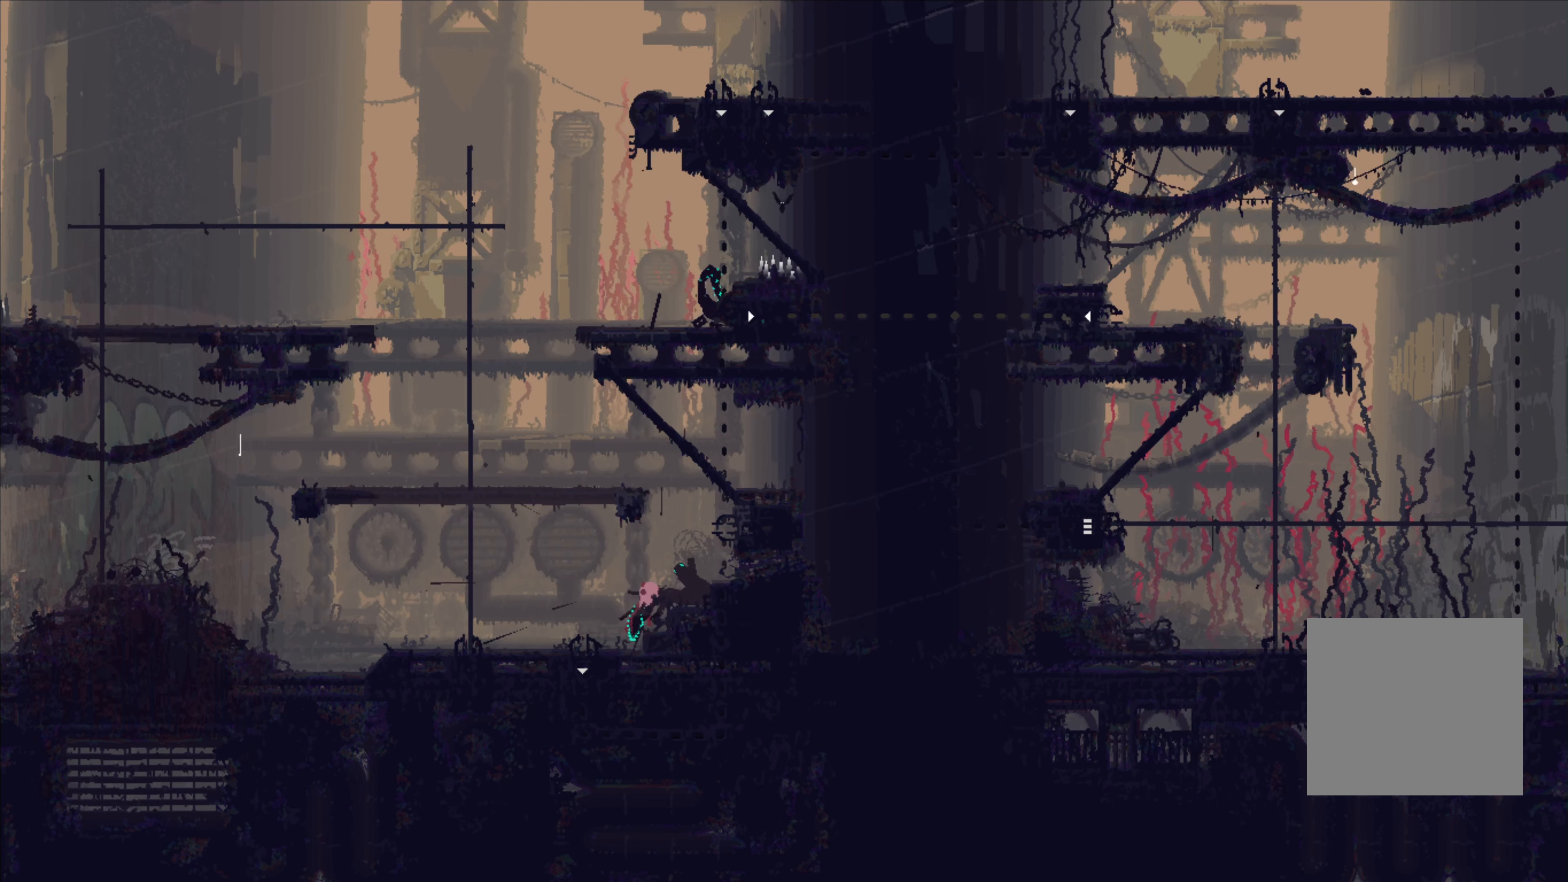
{"dt_ms": 500, "buttons": ["X"], "left_stick": "center", "right_stick": "center", "events": [[433, "X", "down"]]}
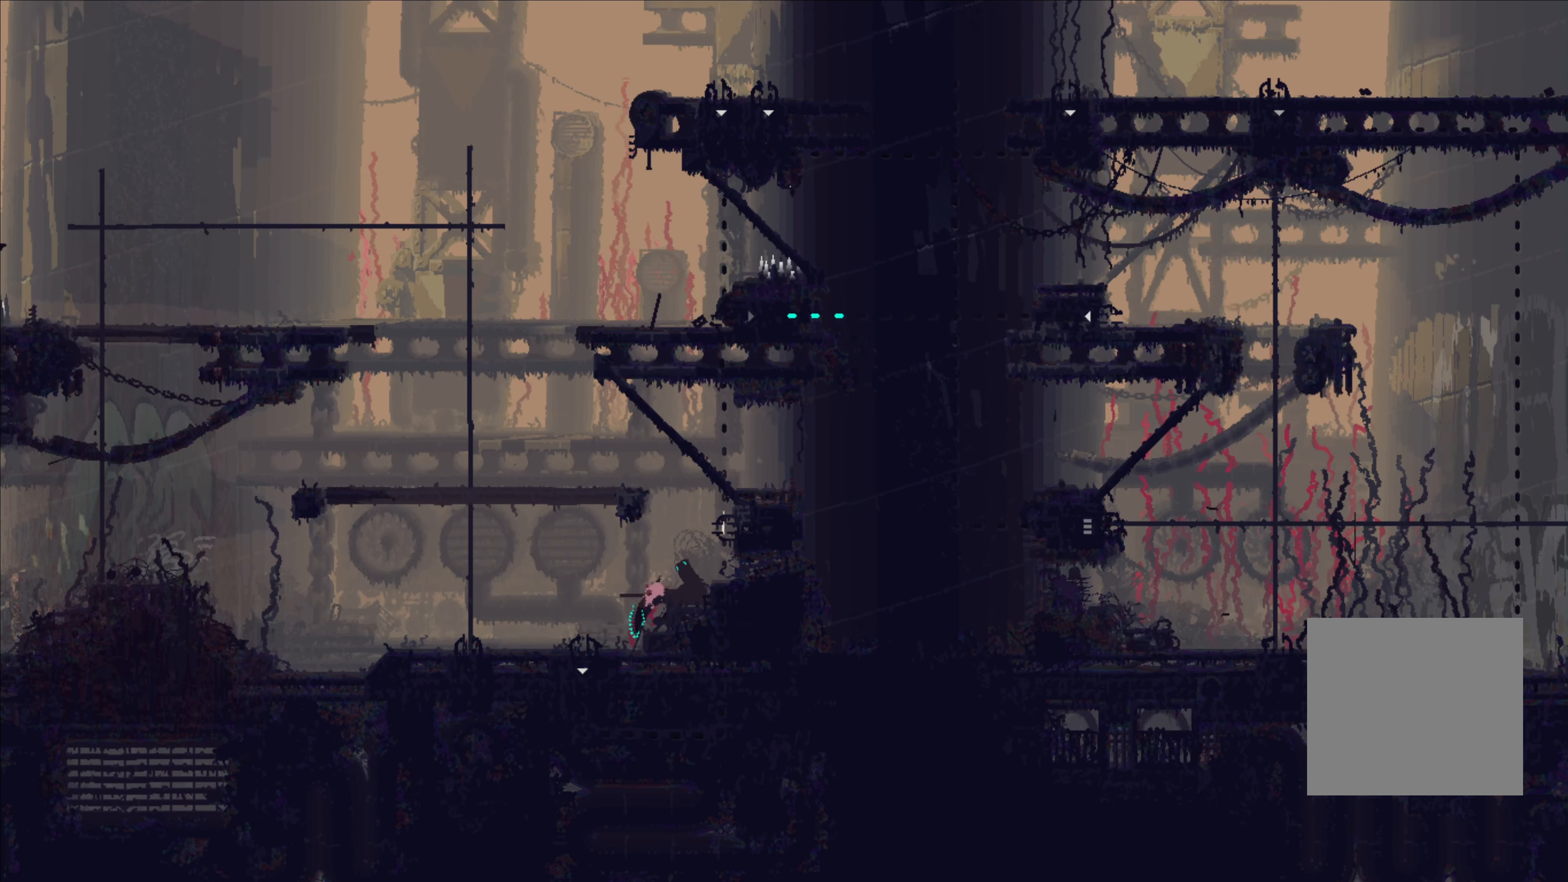
{"dt_ms": 500, "buttons": ["B"], "left_stick": "center", "right_stick": "center", "events": [[100, "X", "up"], [250, "X", "down"], [350, "X", "up"], [450, "B", "down"]]}
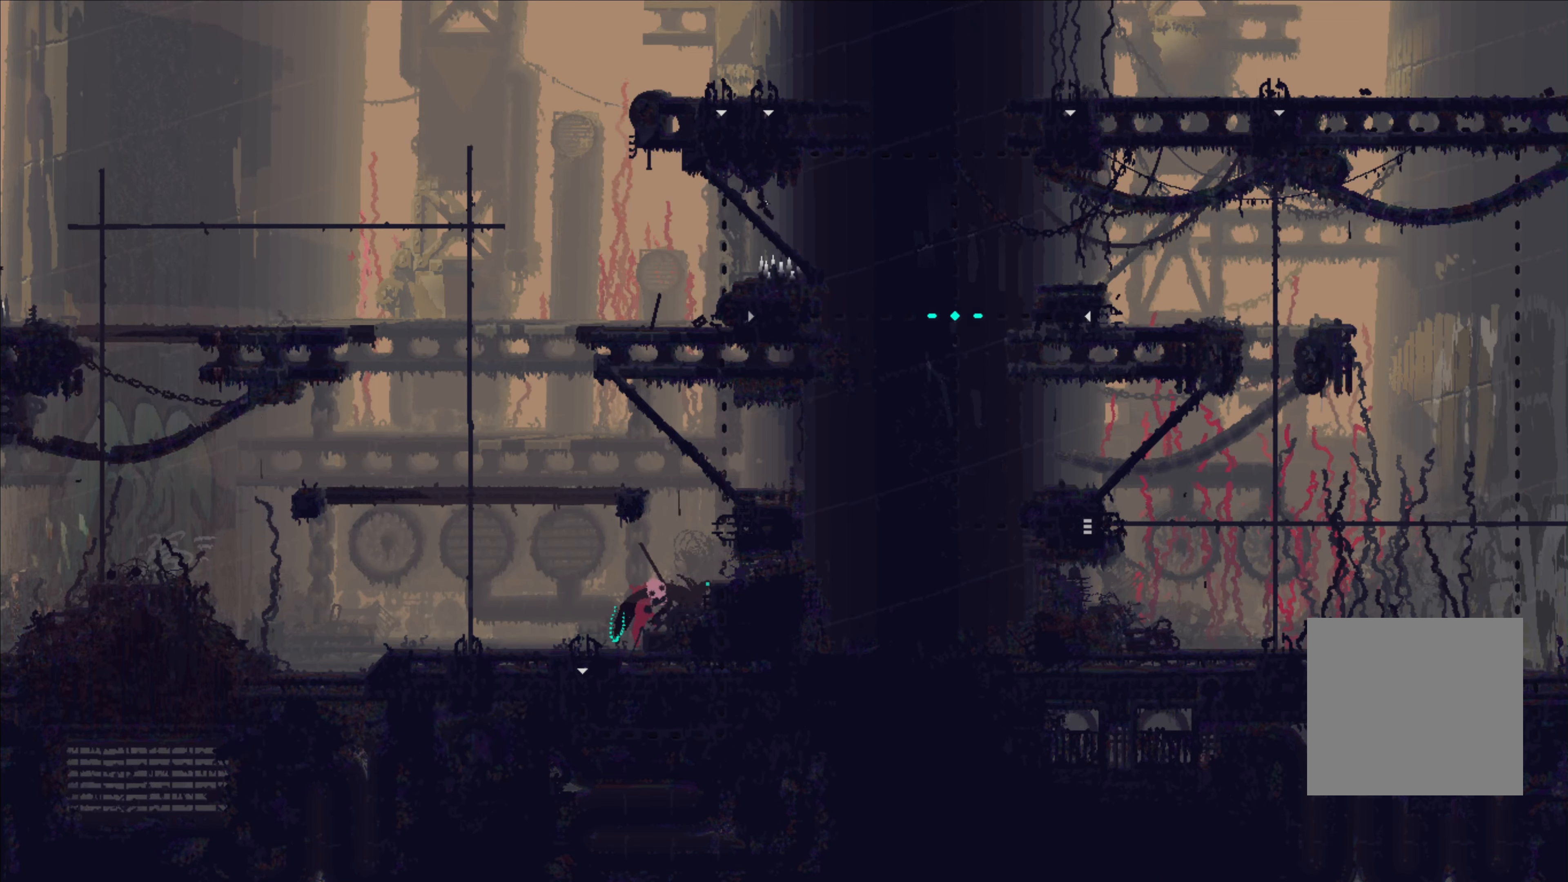
{"dt_ms": 500, "buttons": [], "left_stick": "center", "right_stick": "center", "events": [[50, "B", "up"], [100, "B", "down"], [200, "B", "up"]]}
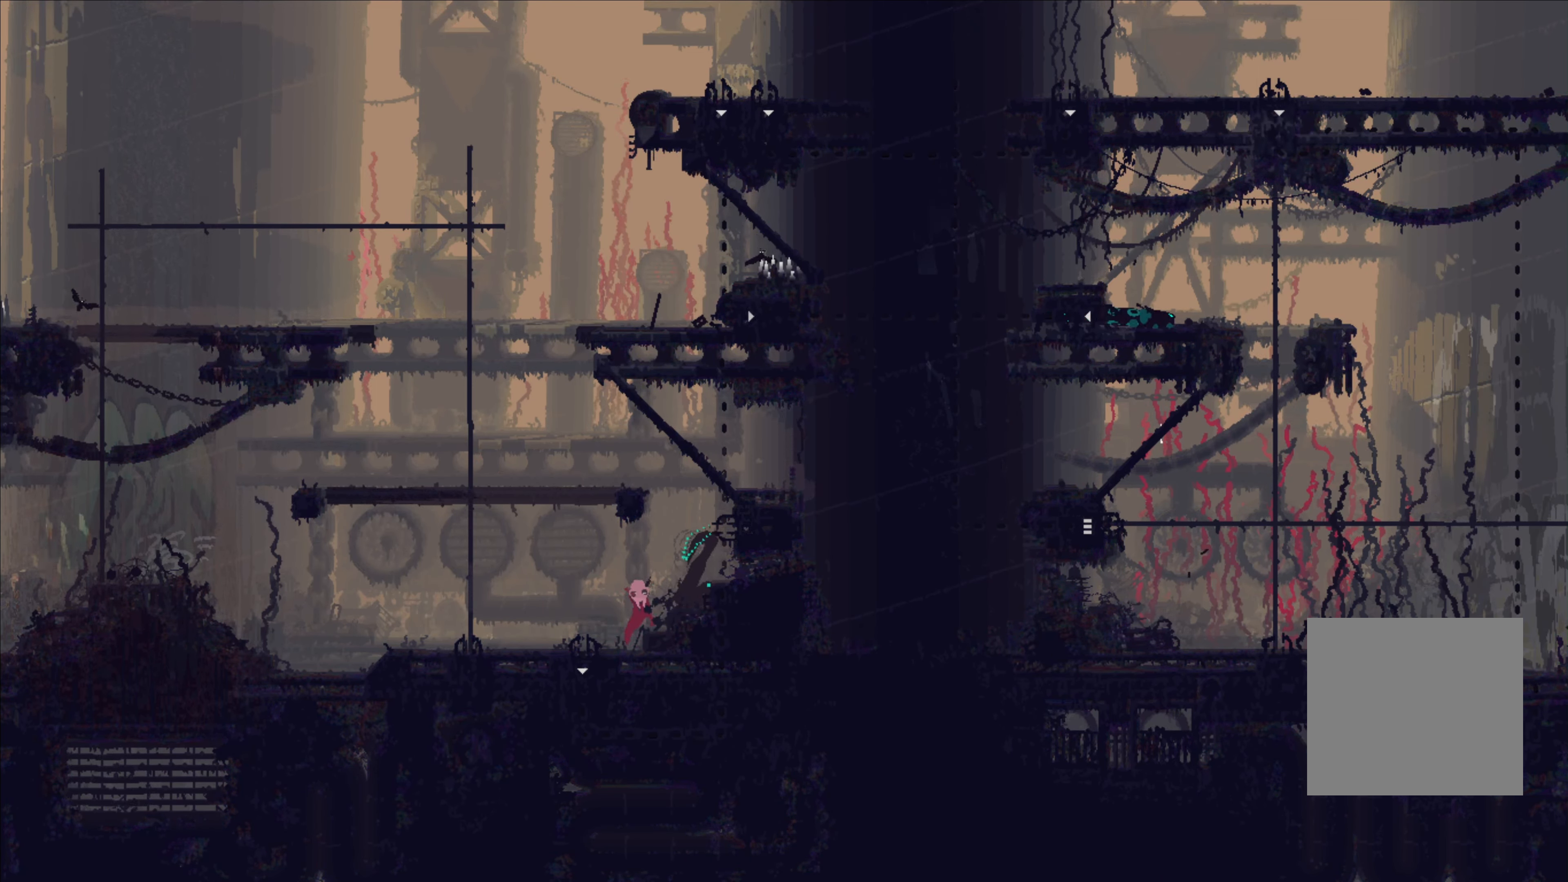
{"dt_ms": 500, "buttons": [], "left_stick": "left", "right_stick": "center", "events": [[167, "left_stick", "left"]]}
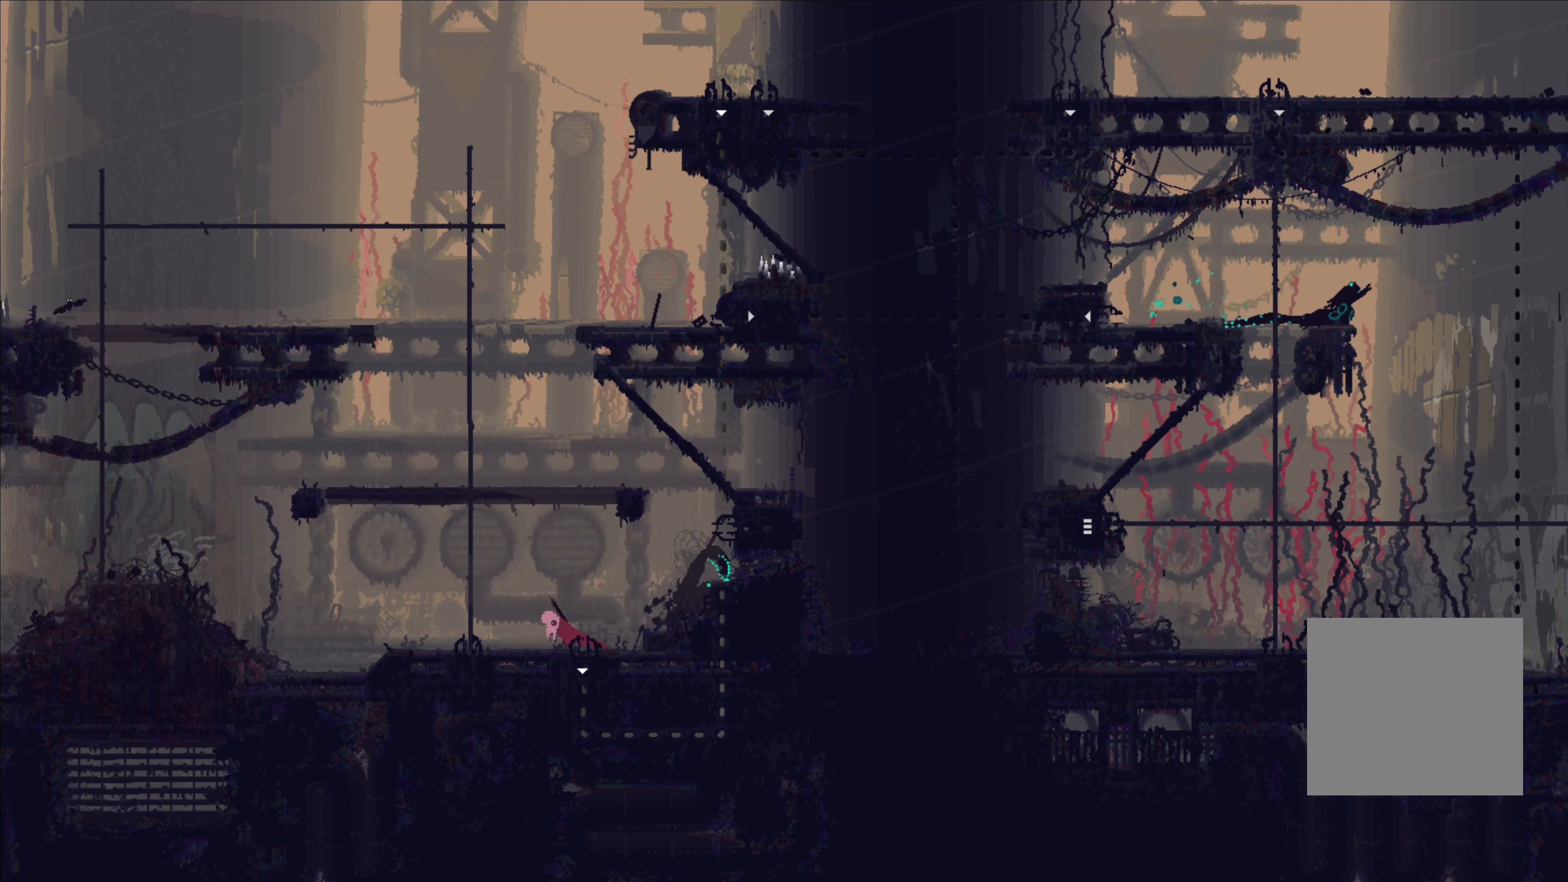
{"dt_ms": 500, "buttons": ["X"], "left_stick": "center", "right_stick": "center", "events": [[50, "left_stick", "center"], [317, "X", "down"]]}
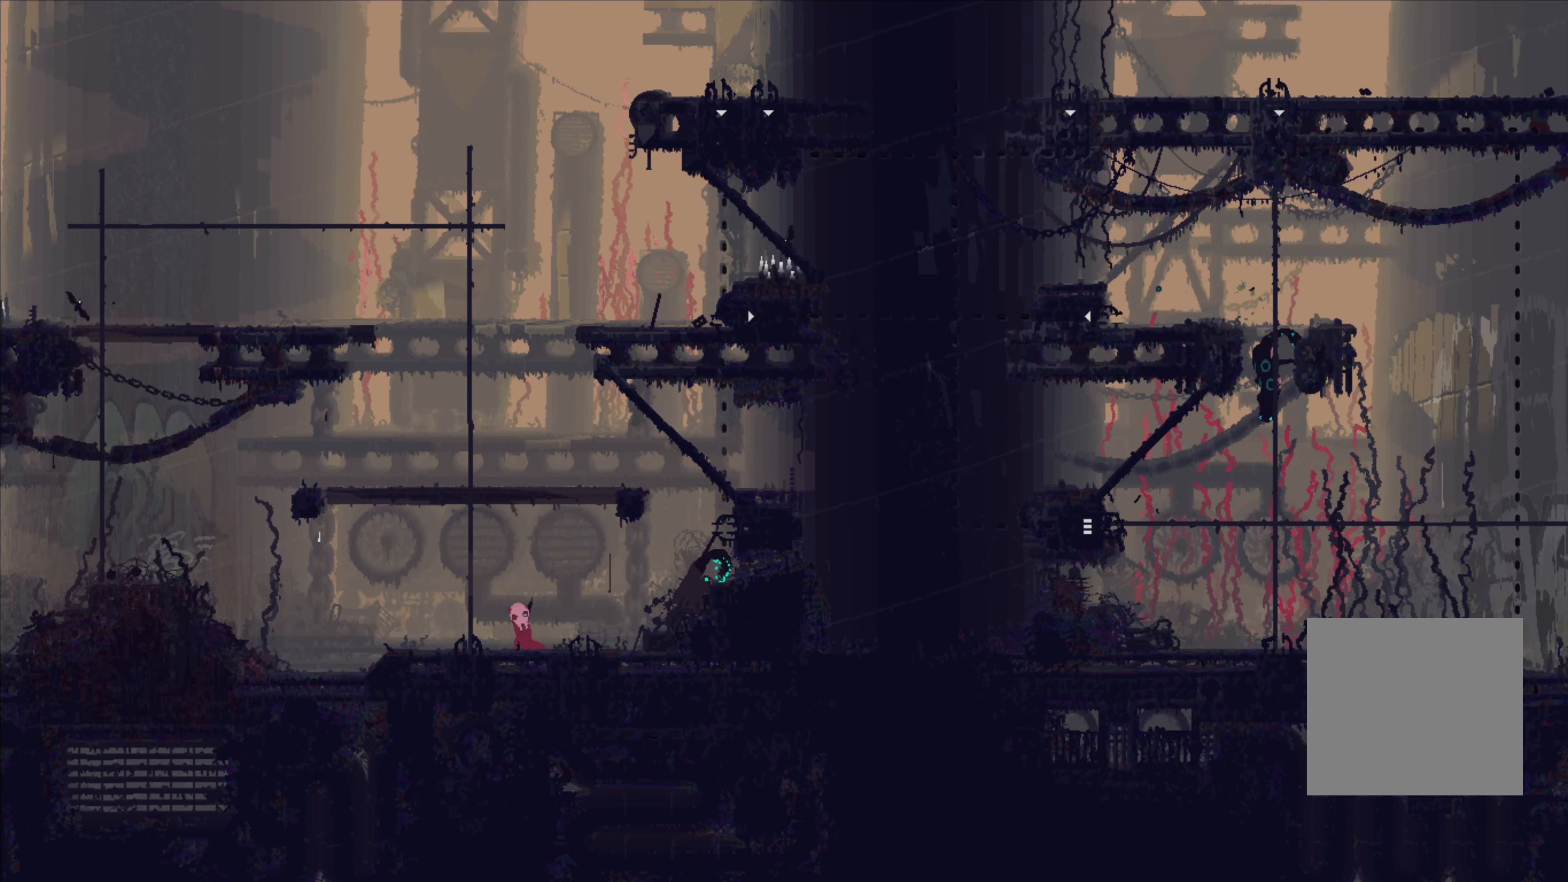
{"dt_ms": 500, "buttons": ["X"], "left_stick": "center", "right_stick": "center", "events": []}
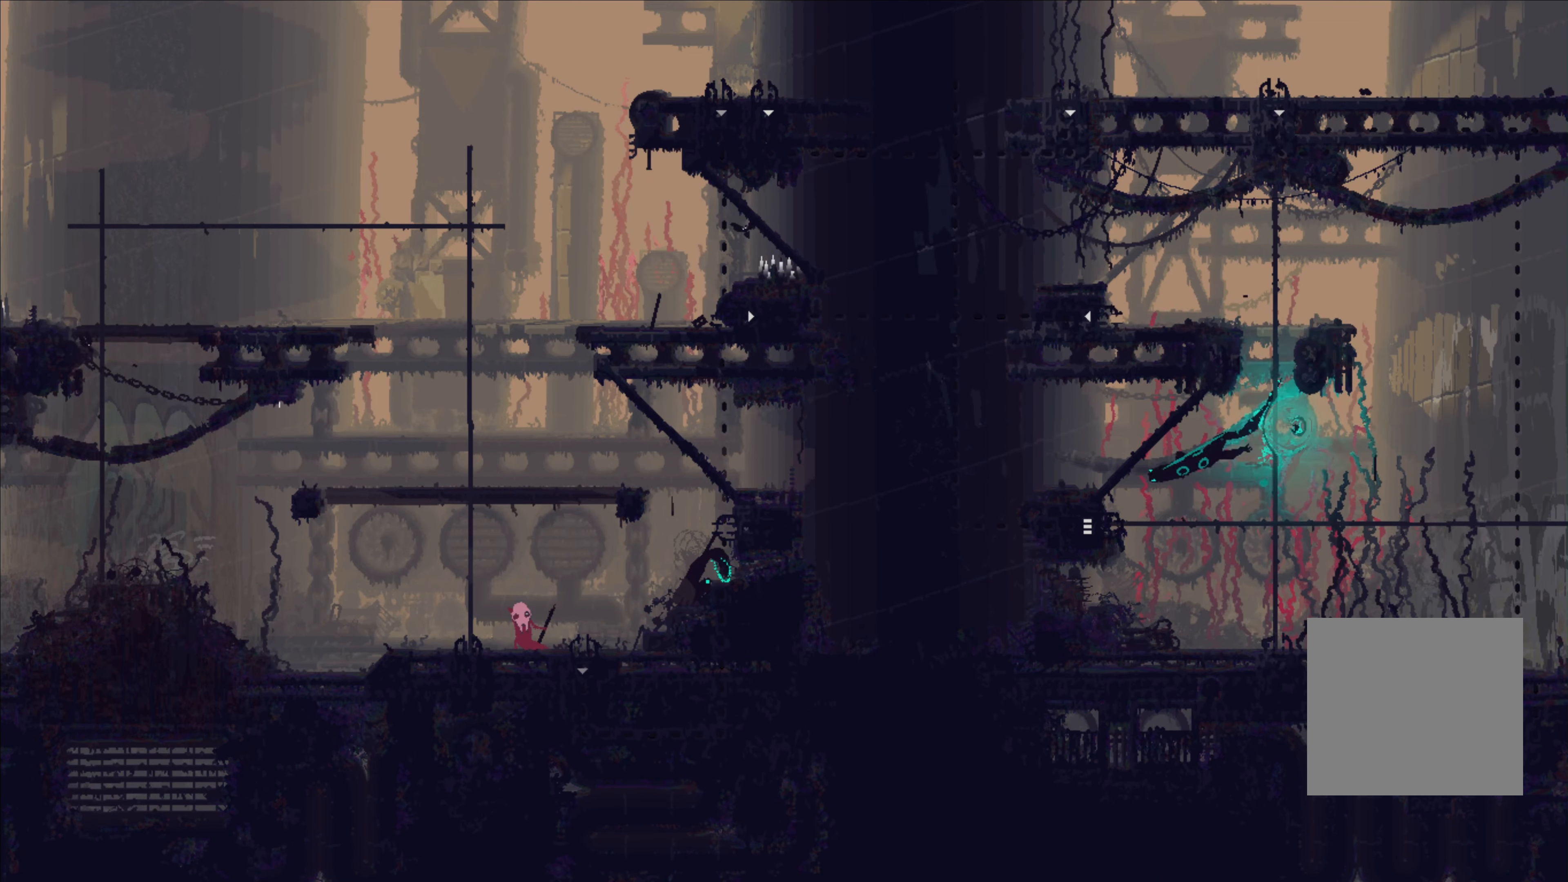
{"dt_ms": 500, "buttons": ["B"], "left_stick": "right", "right_stick": "center", "events": [[117, "X", "up"], [217, "A", "down"], [217, "left_stick", "right"], [300, "A", "up"], [467, "B", "down"]]}
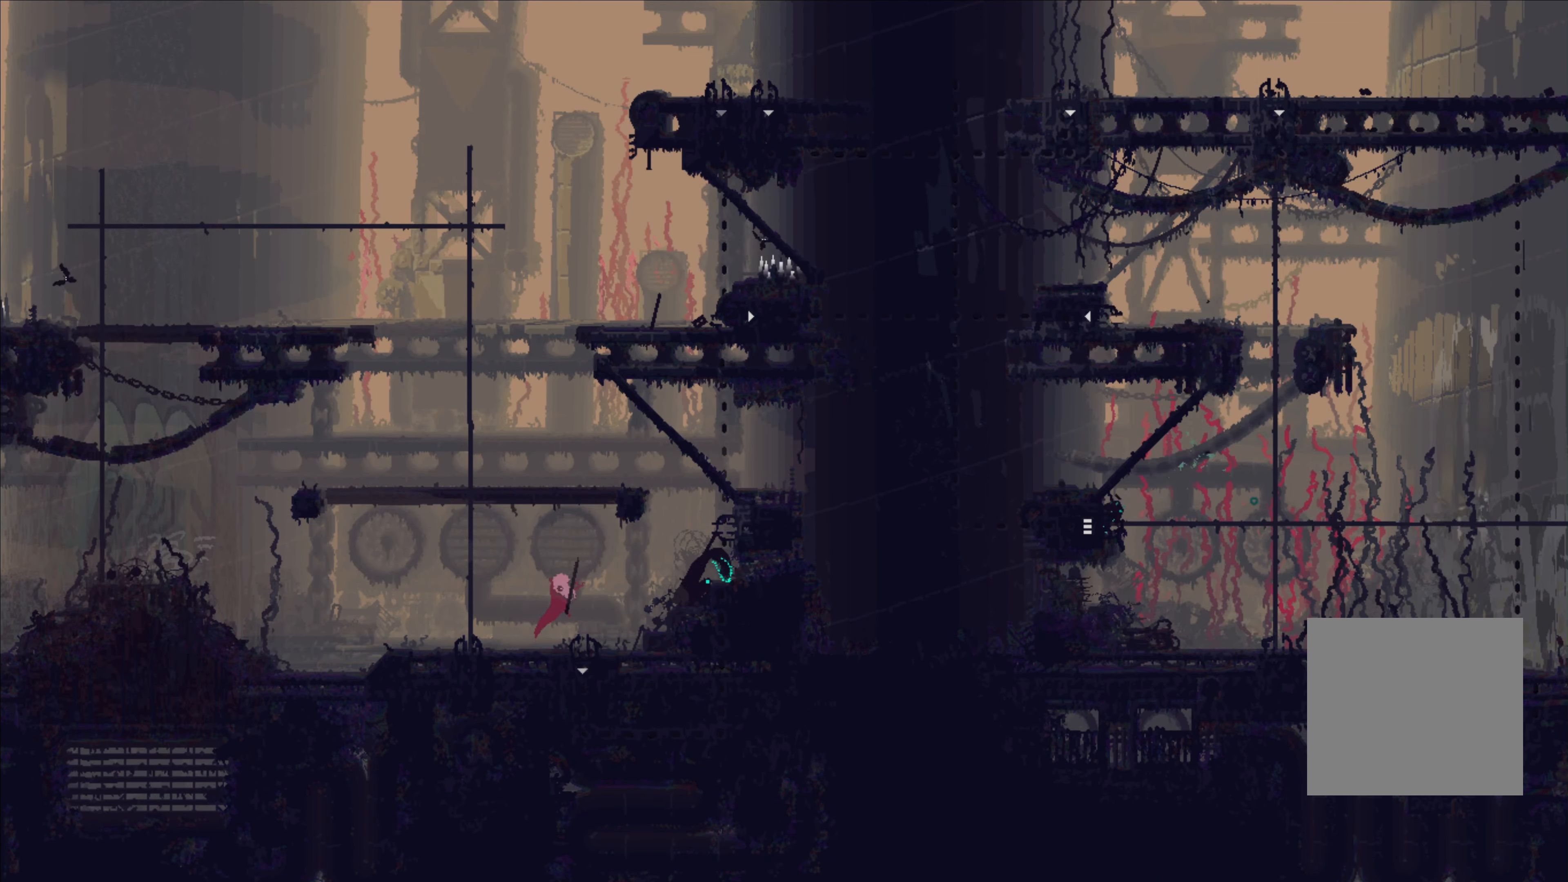
{"dt_ms": 500, "buttons": [], "left_stick": "center", "right_stick": "center", "events": [[50, "left_stick", "center"], [83, "B", "up"]]}